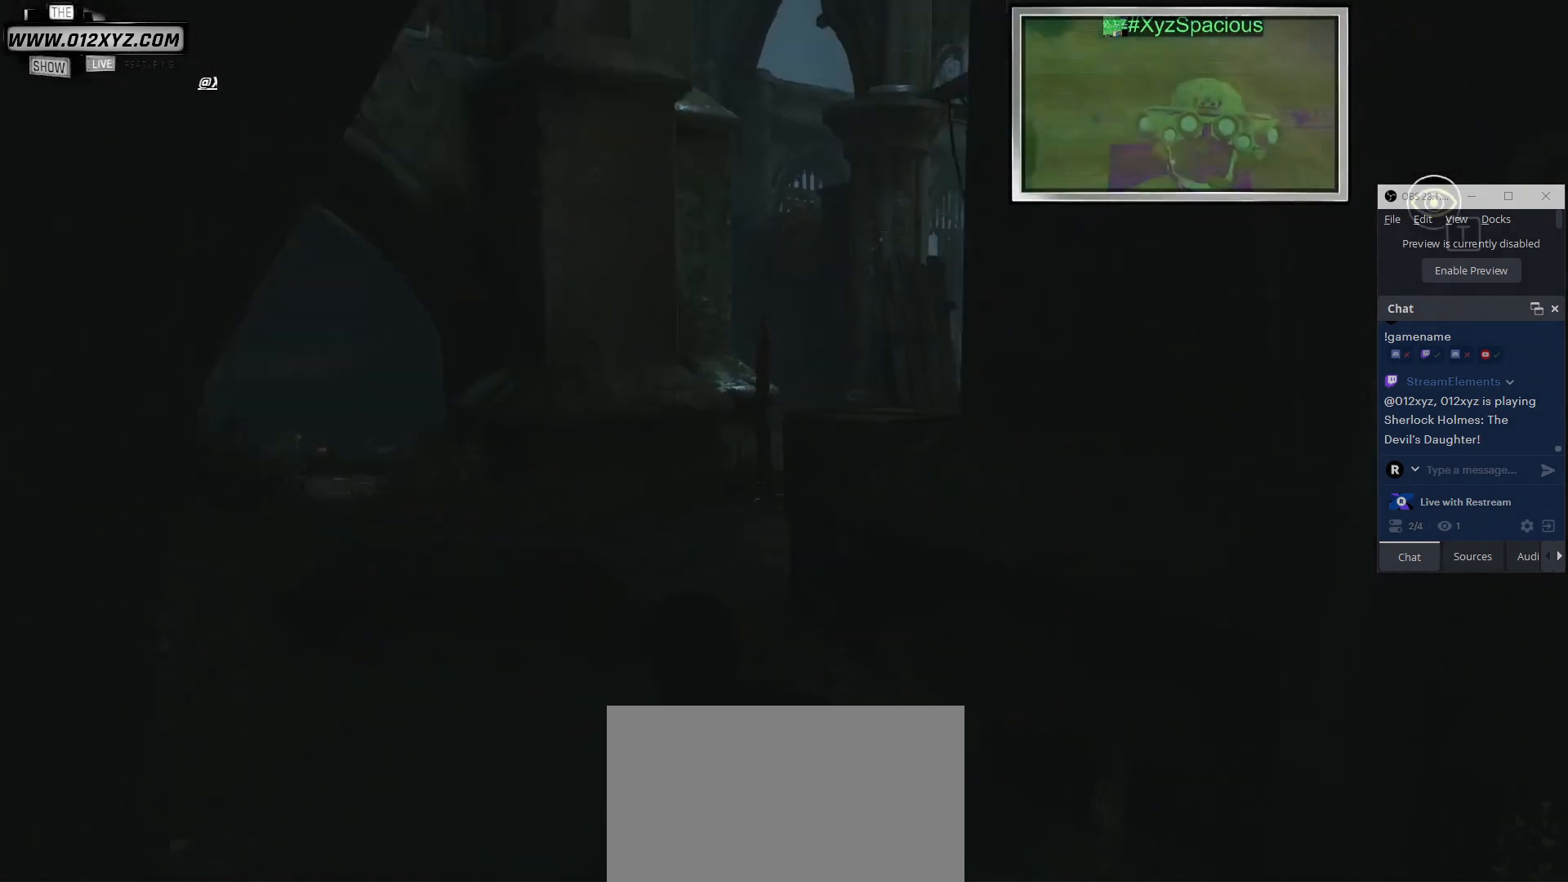
Gameplay with keyboard and mouse; each line is a JSON object with the keys and mouse buttons held at the frame after it. "events" lists presses ("down") and releases ("up") of "1", "2", "3", "4", "5", "a", "alt", "b", "c", "ctrl", "d", "e", "f", "g", "q", "r", "s", "shift", "space", "t", "tab", "v", "w", "x", "z", "mouse_left", "mouse_wheel", "mouse_right", "mouse_mb4" and "mouse_mb5" between this image and that frame as [ms after this image, input, new state], when the widget could be followed in between. "mouse_left", "mouse_wheel", "mouse_right", "mouse_mb4", "mouse_mb5" = the "left", "wheel", "right", "mb4", "mb5" buttons of the "mouse" list. No other keys are recorded. "wheel" means that the mouse wheel is clicked or scrolled. Not read: mouse_move.
{"keys": ["a", "w"], "mouse": [], "events": [[33, "w", "down"], [300, "a", "down"]]}
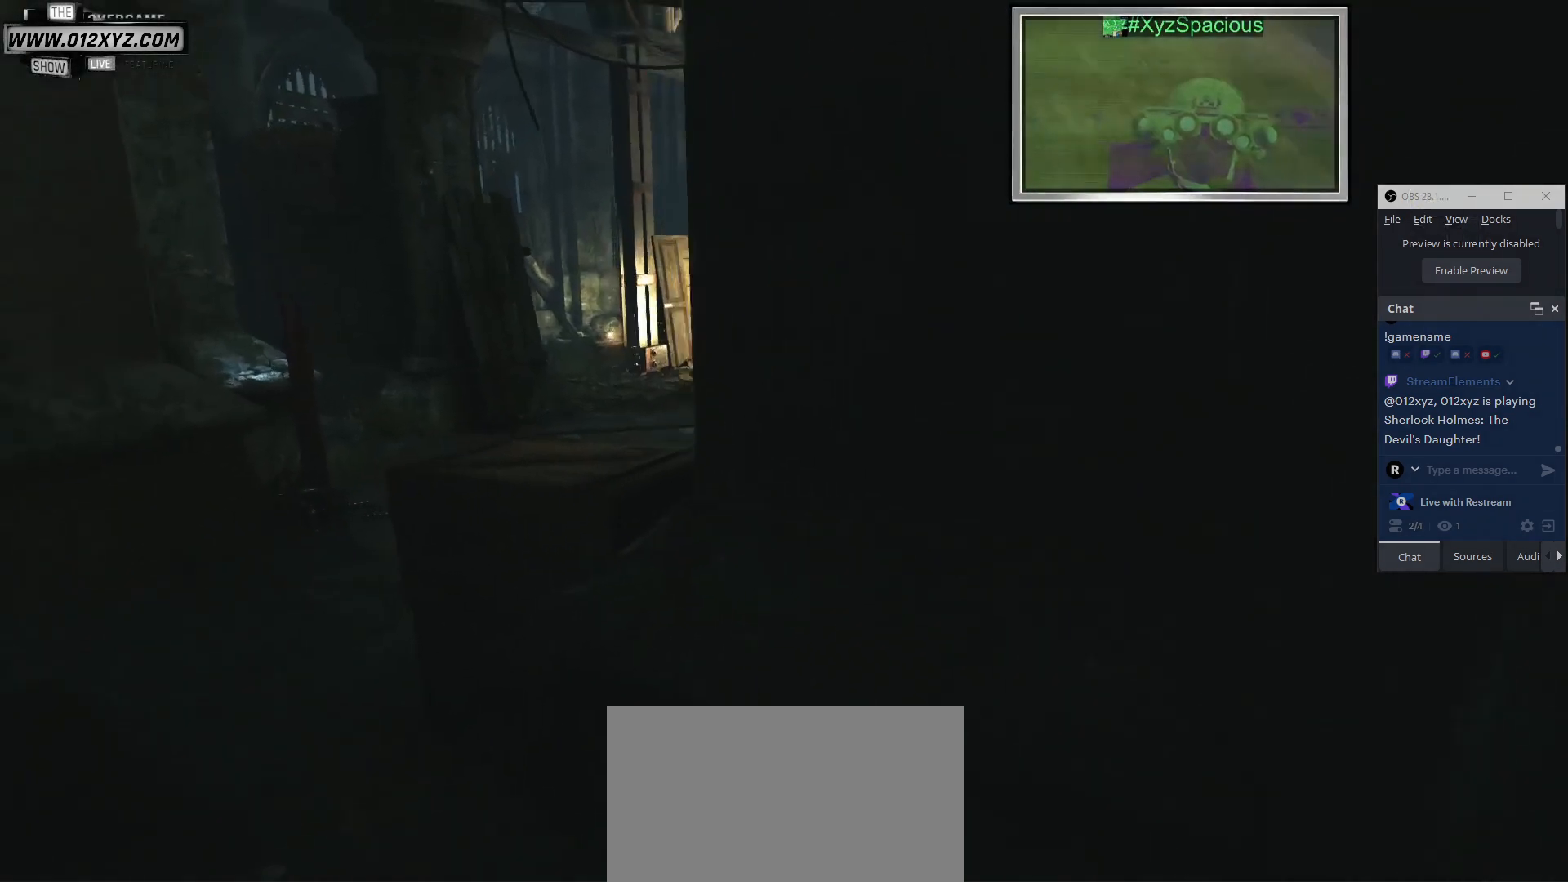
{"keys": ["a", "w"], "mouse": [], "events": []}
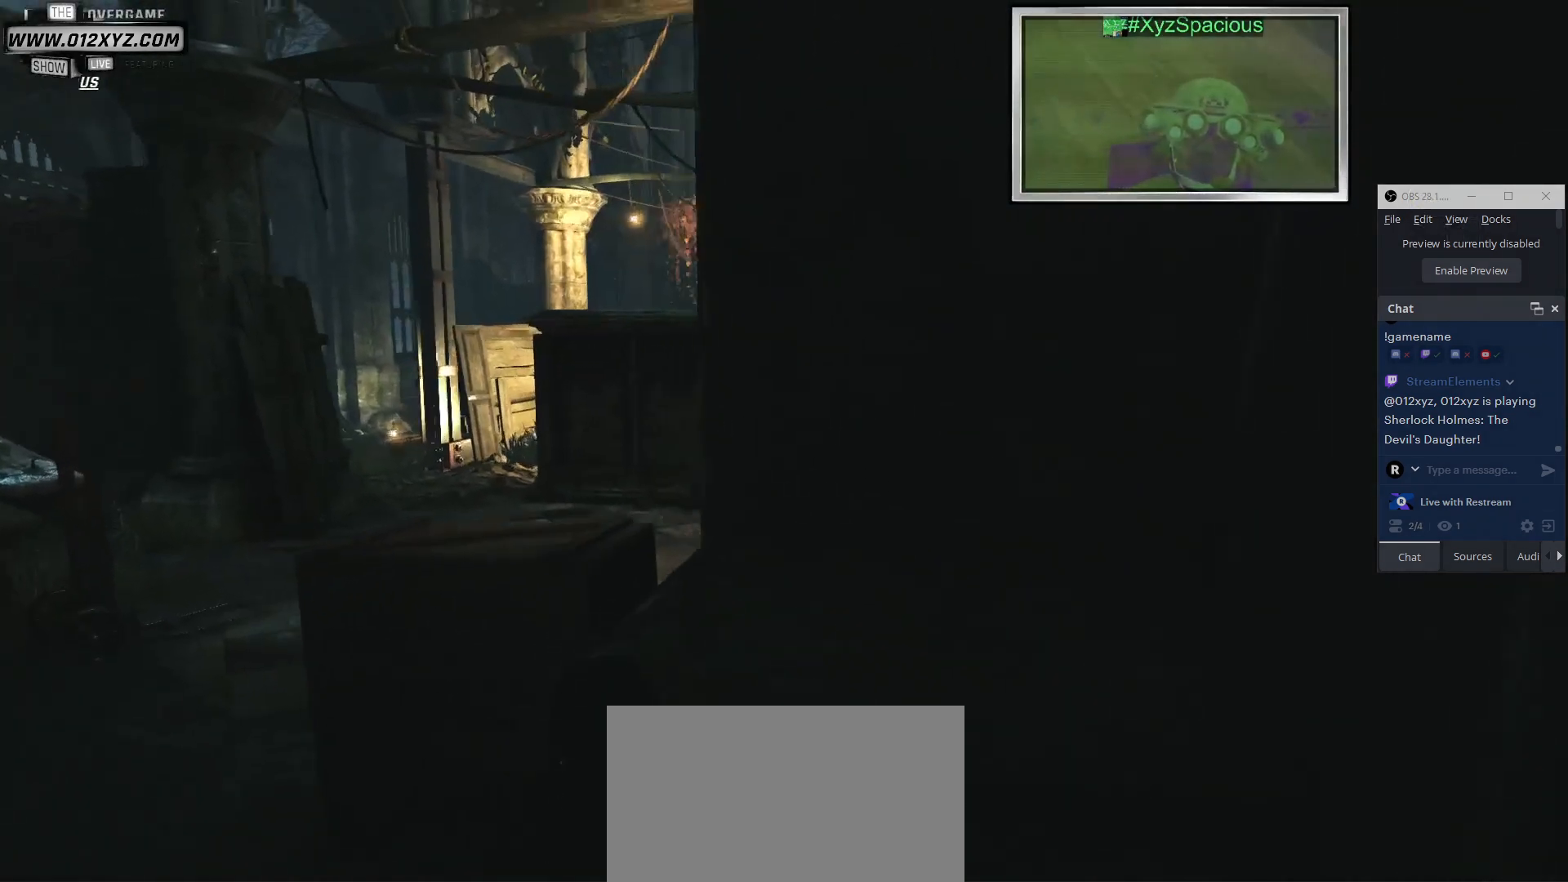
{"keys": ["a", "w"], "mouse": [], "events": []}
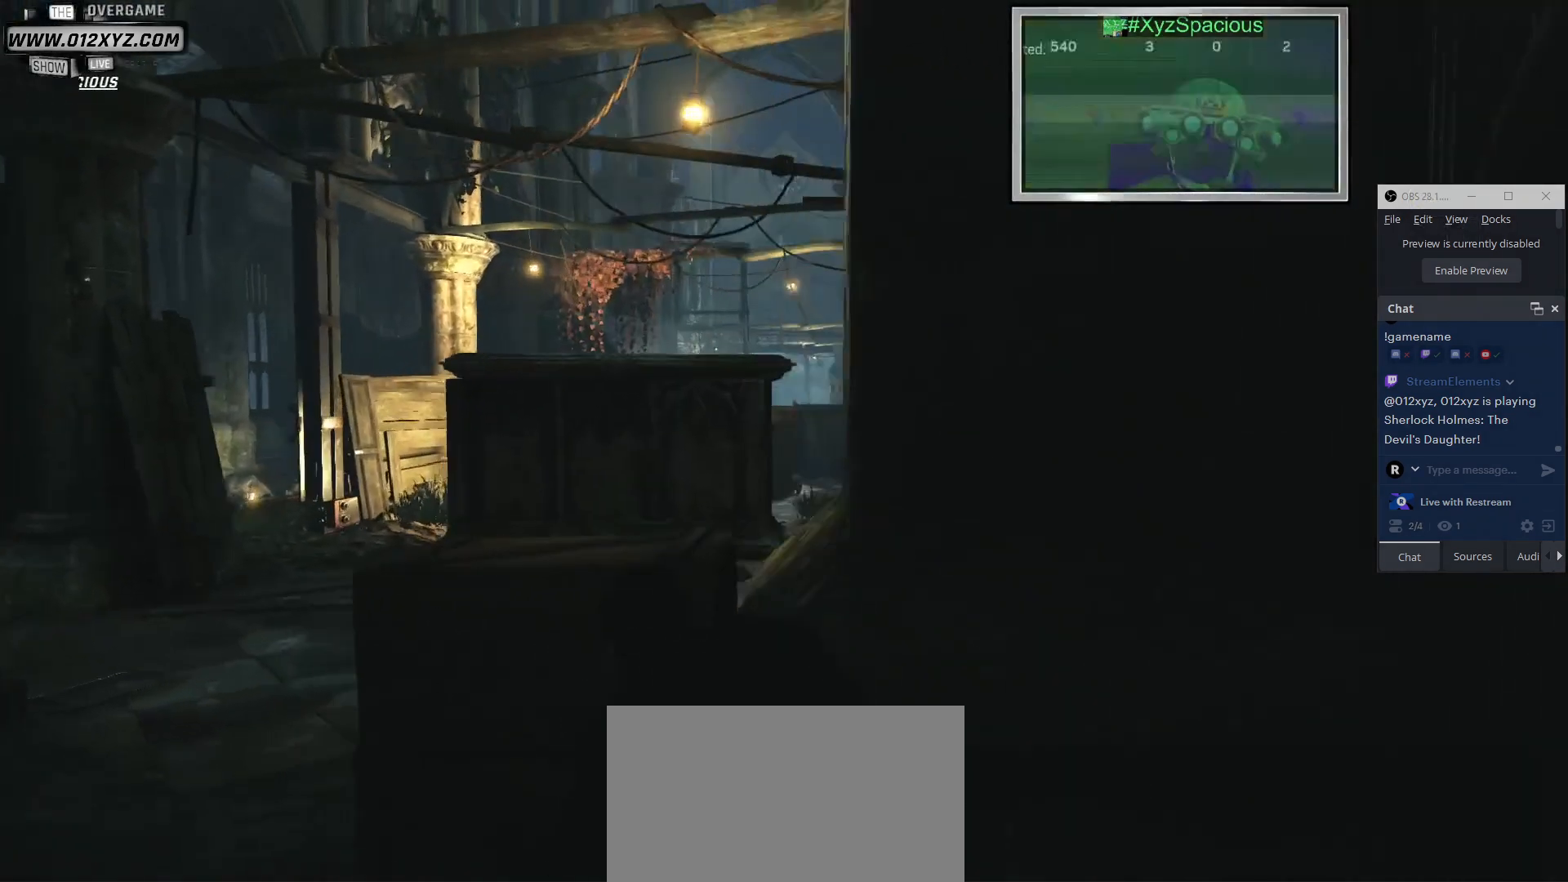
{"keys": ["a"], "mouse": [], "events": [[333, "w", "up"]]}
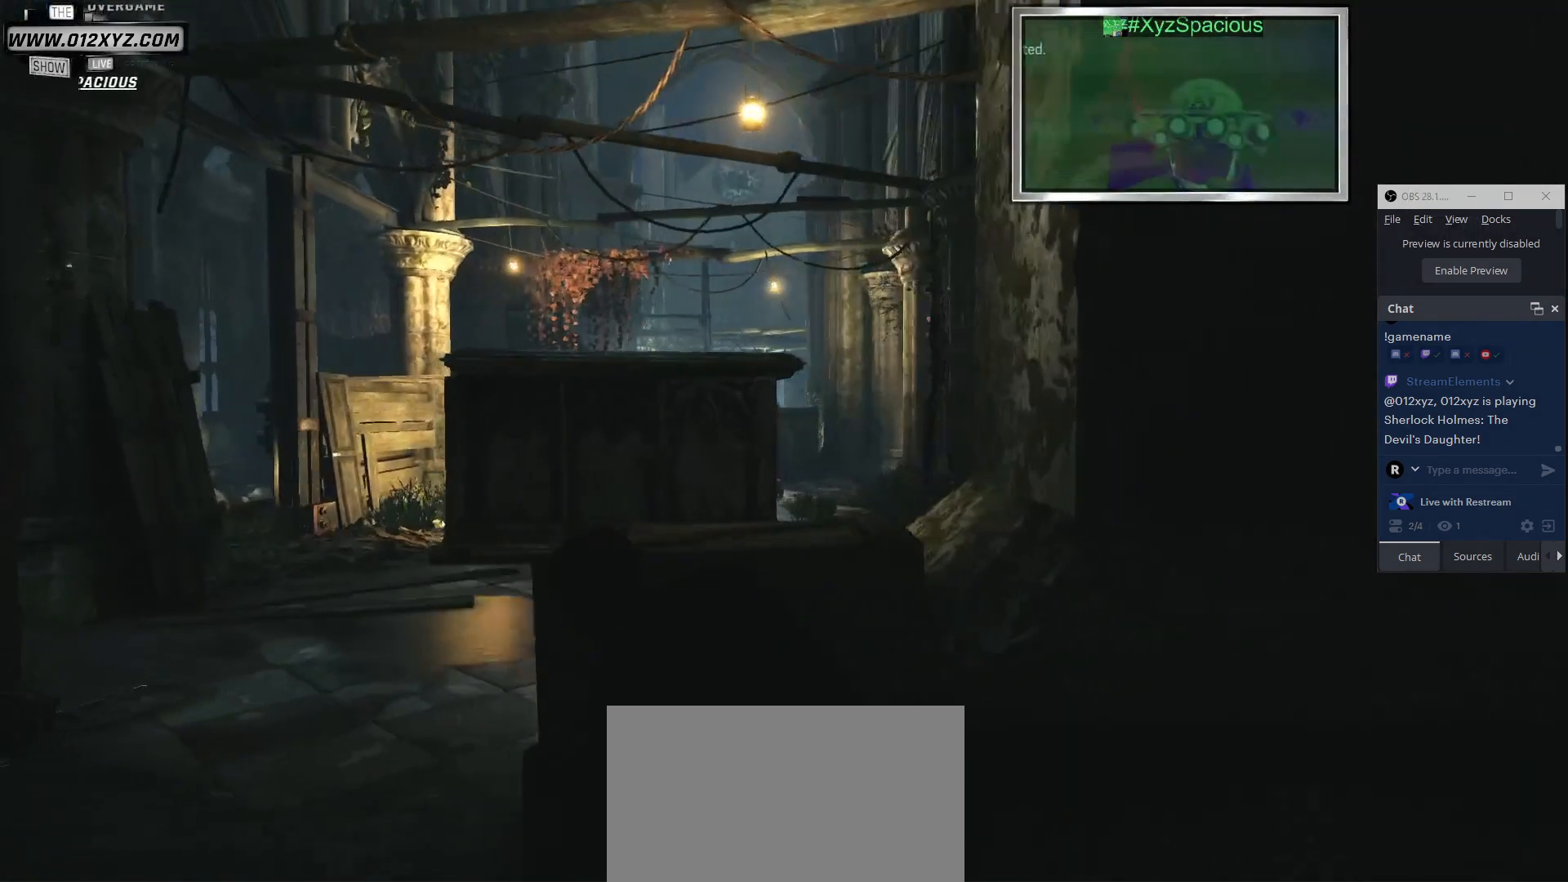
{"keys": ["a", "w"], "mouse": [], "events": [[300, "w", "down"]]}
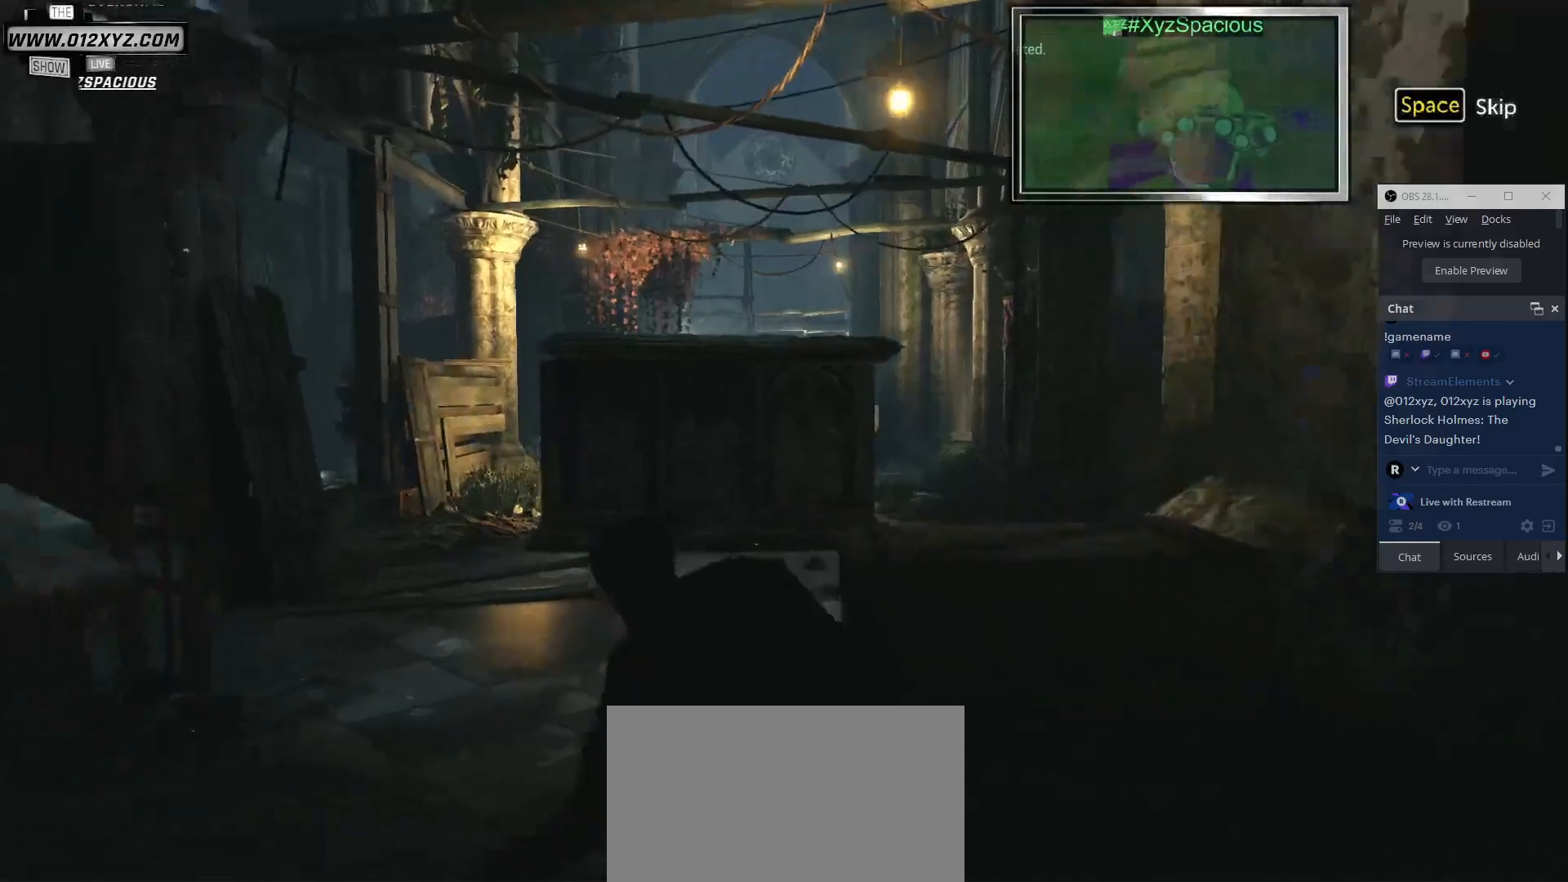
{"keys": ["w"], "mouse": [], "events": [[233, "a", "up"]]}
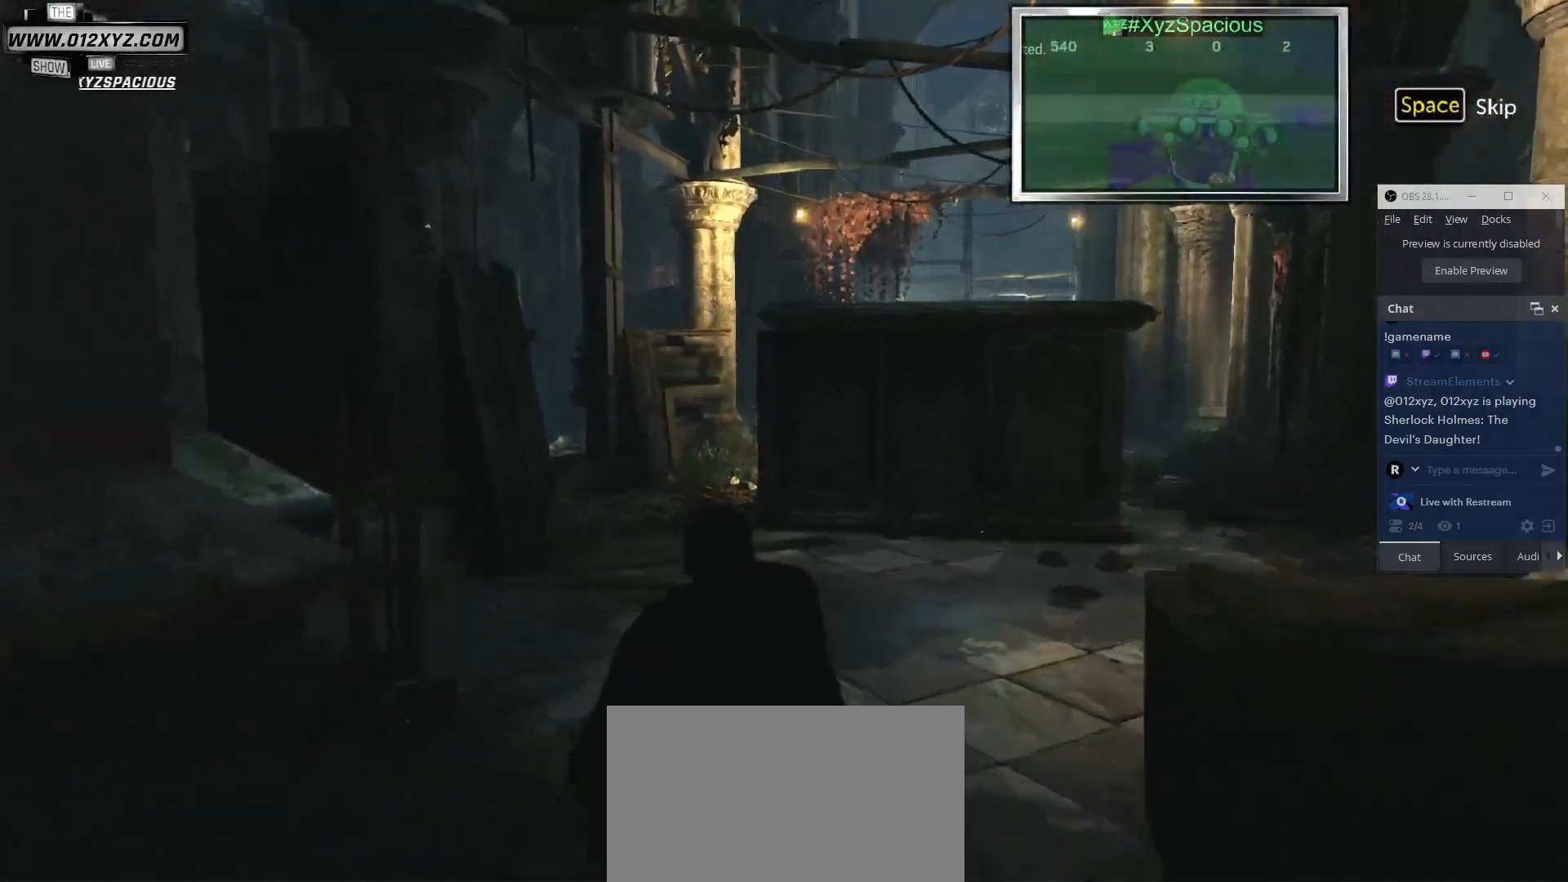
{"keys": ["w"], "mouse": [], "events": []}
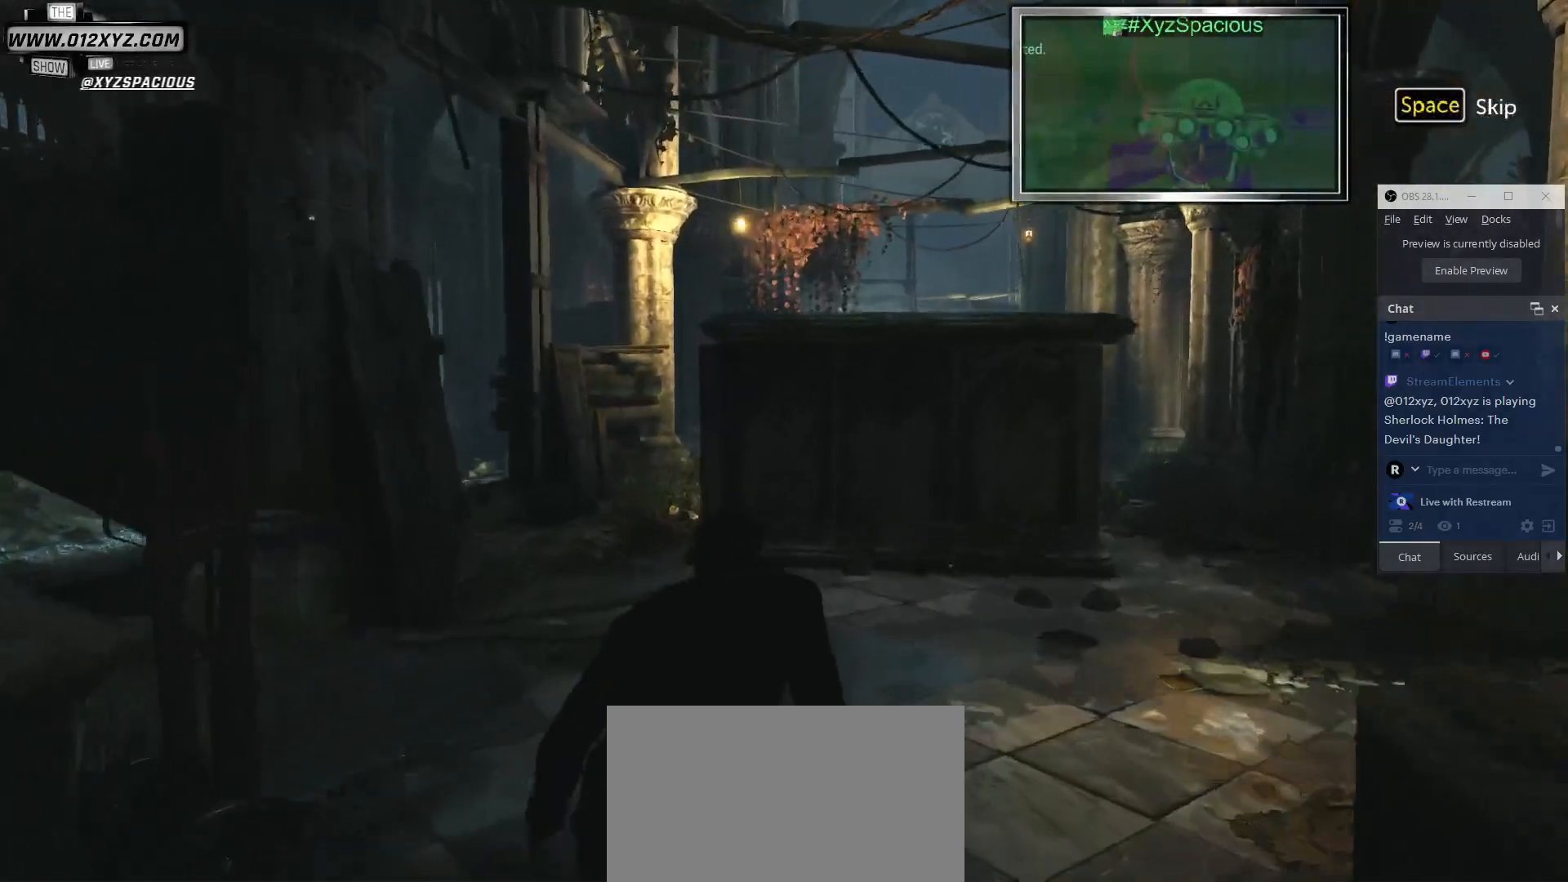
{"keys": ["w"], "mouse": [], "events": []}
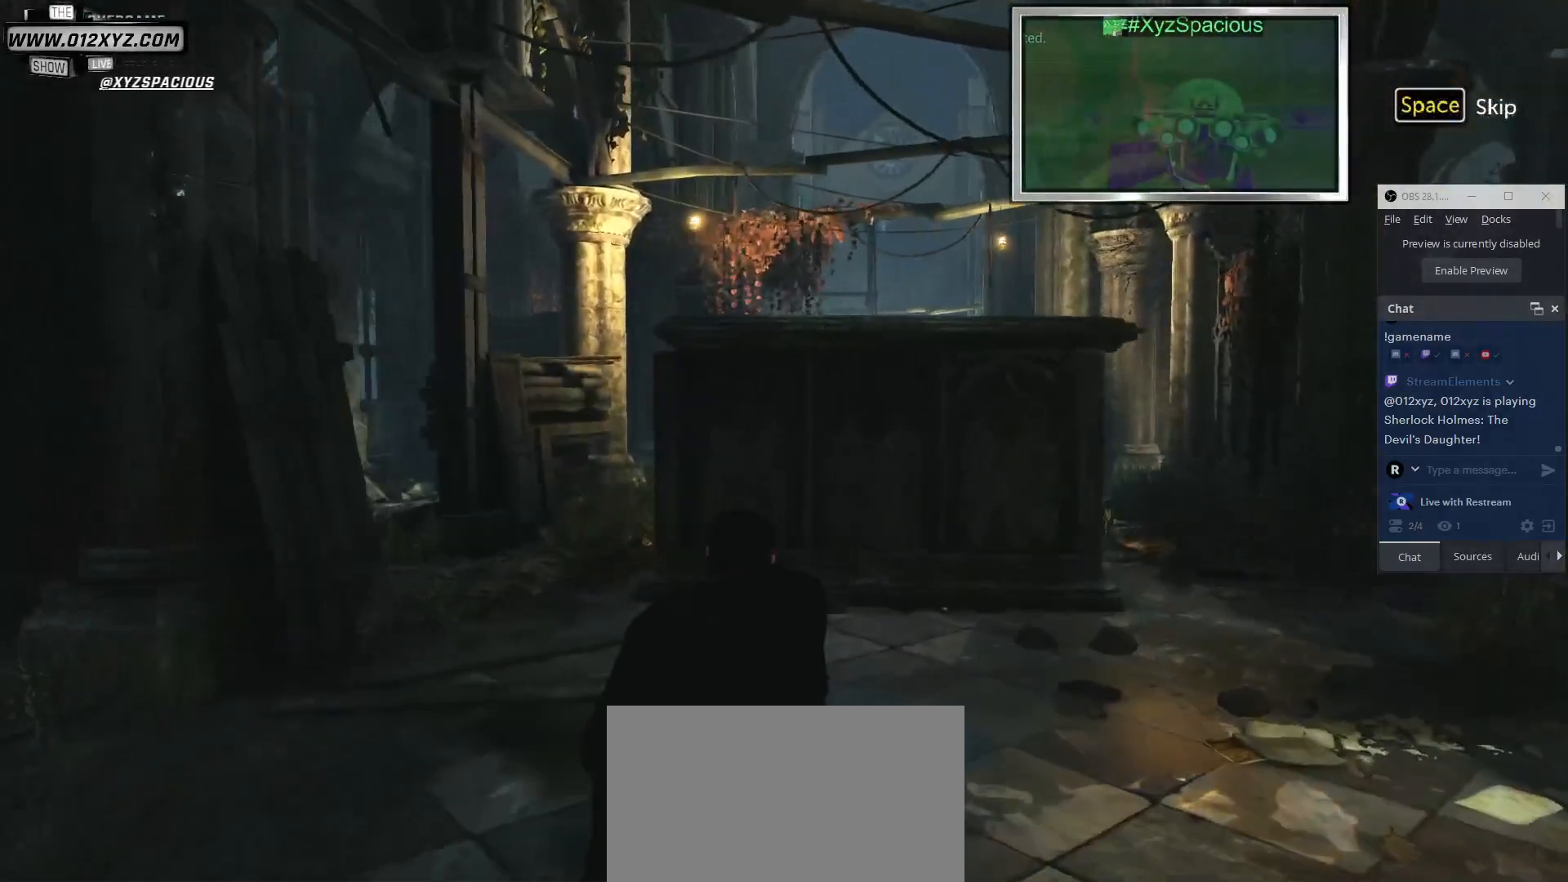
{"keys": ["d", "w"], "mouse": [], "events": [[267, "d", "down"]]}
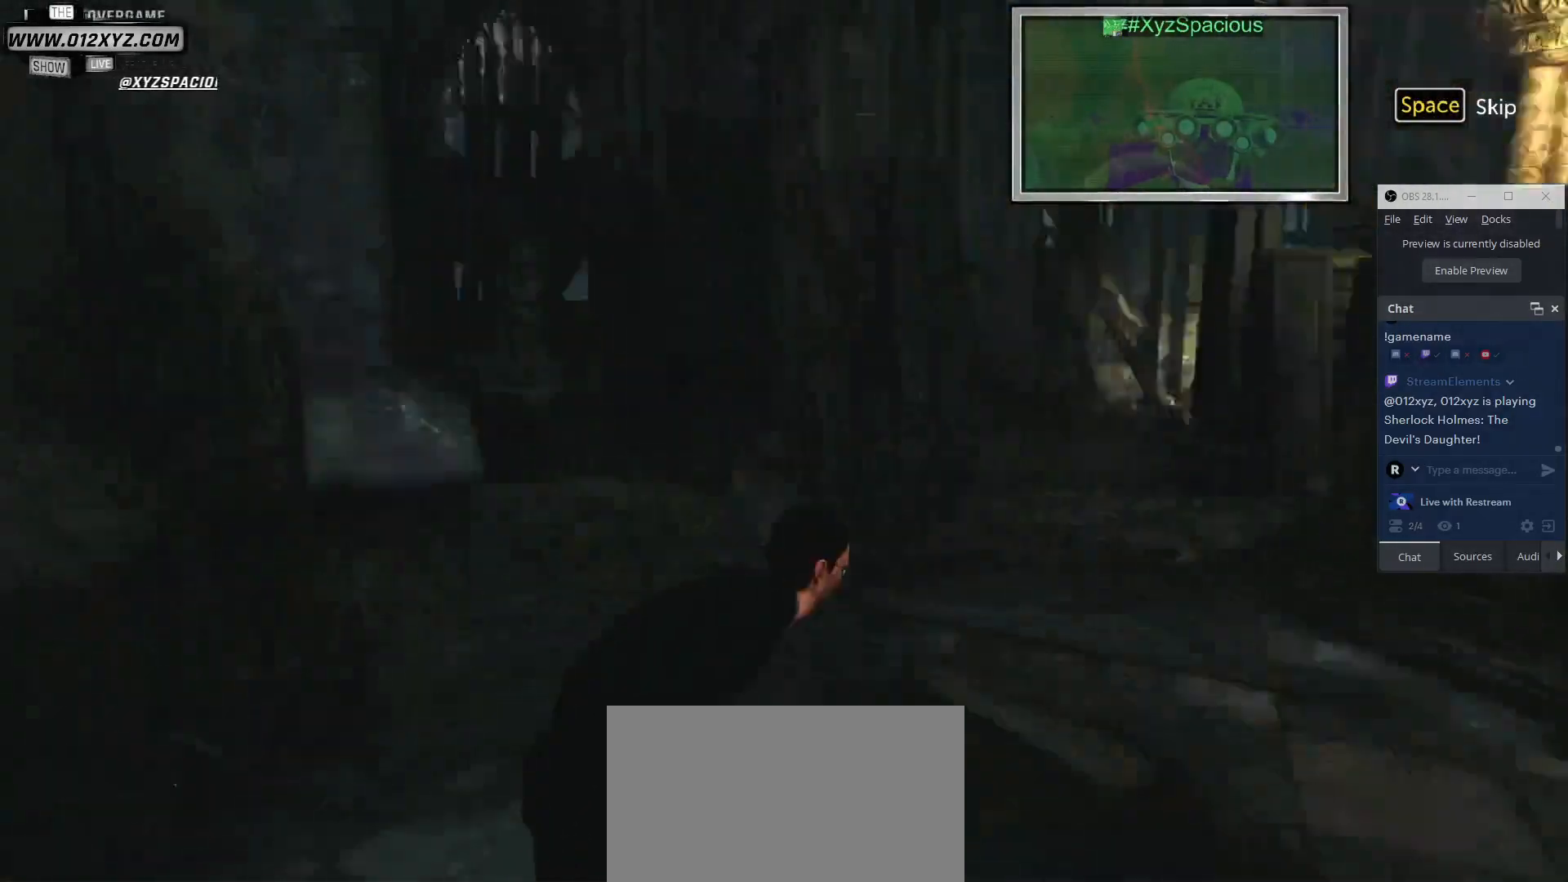
{"keys": ["d", "w"], "mouse": [], "events": []}
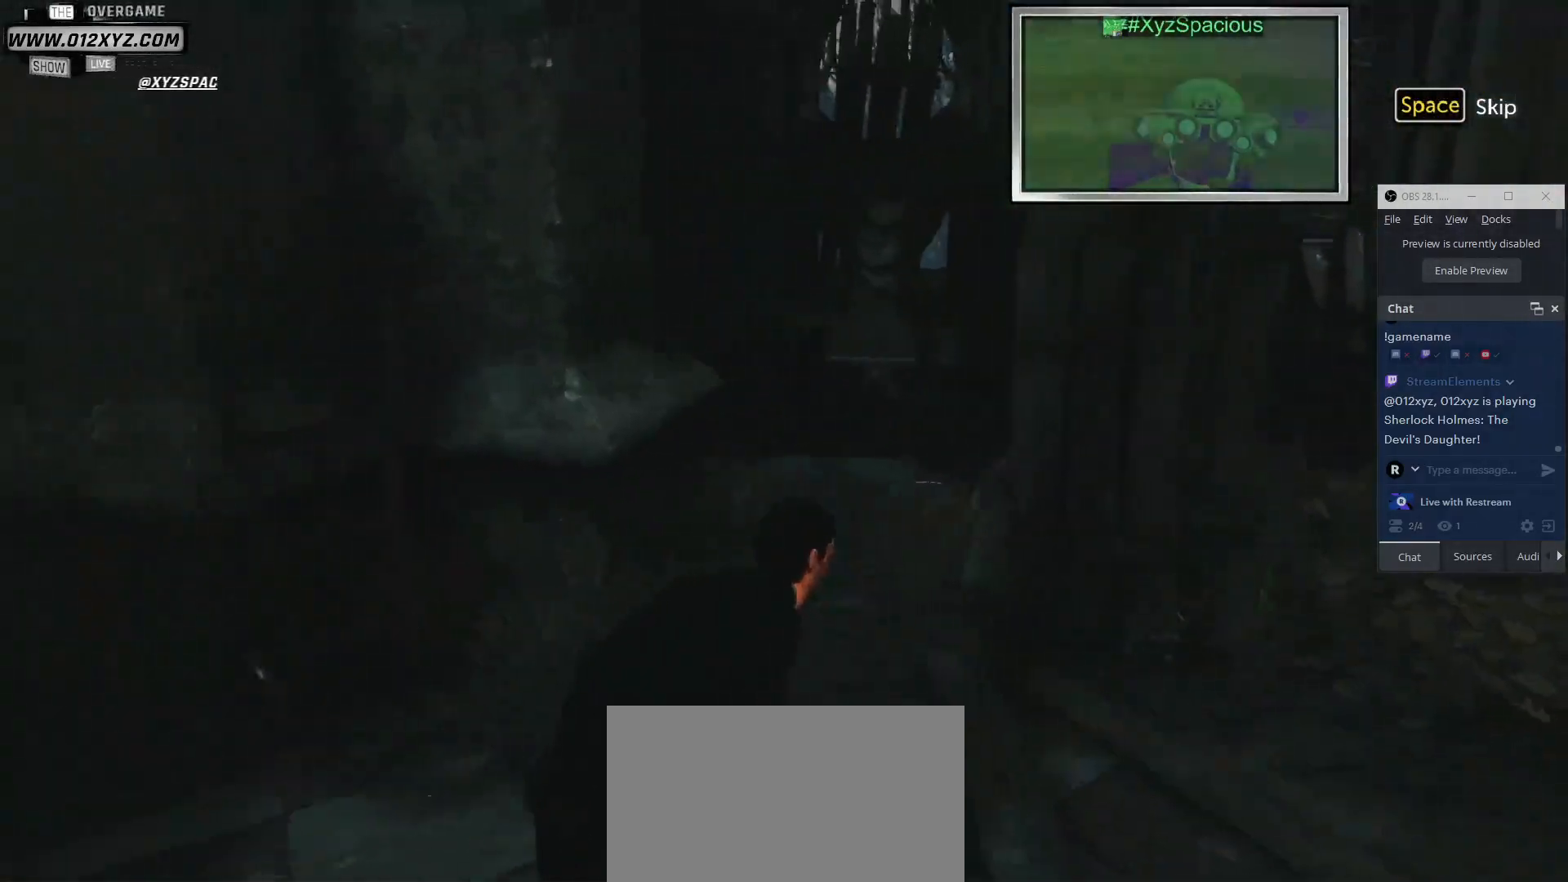
{"keys": ["d", "w"], "mouse": [], "events": []}
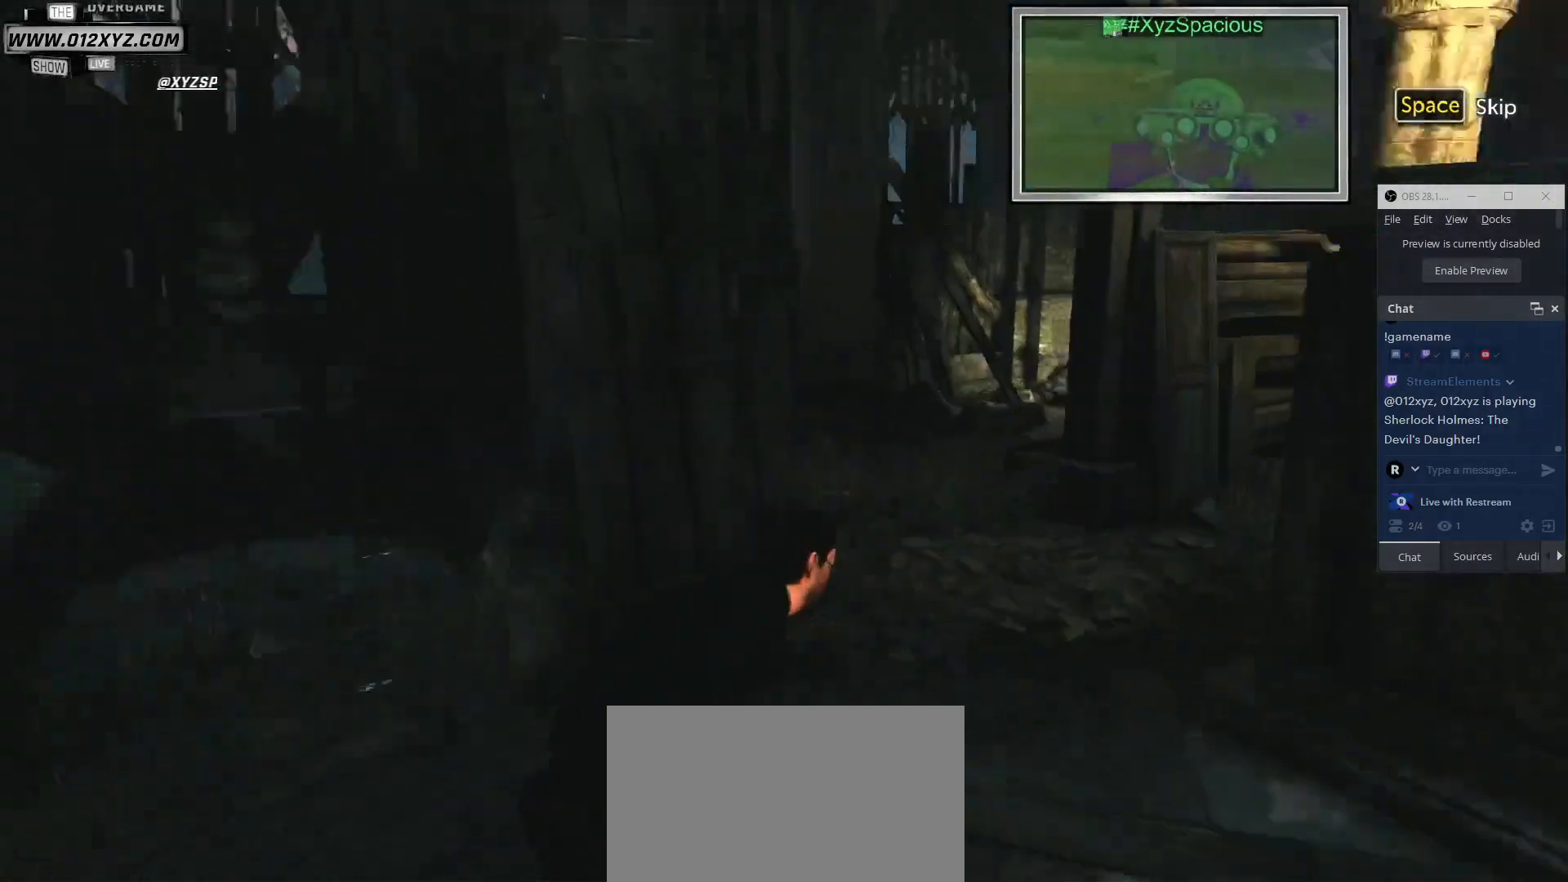
{"keys": ["d", "w"], "mouse": [], "events": []}
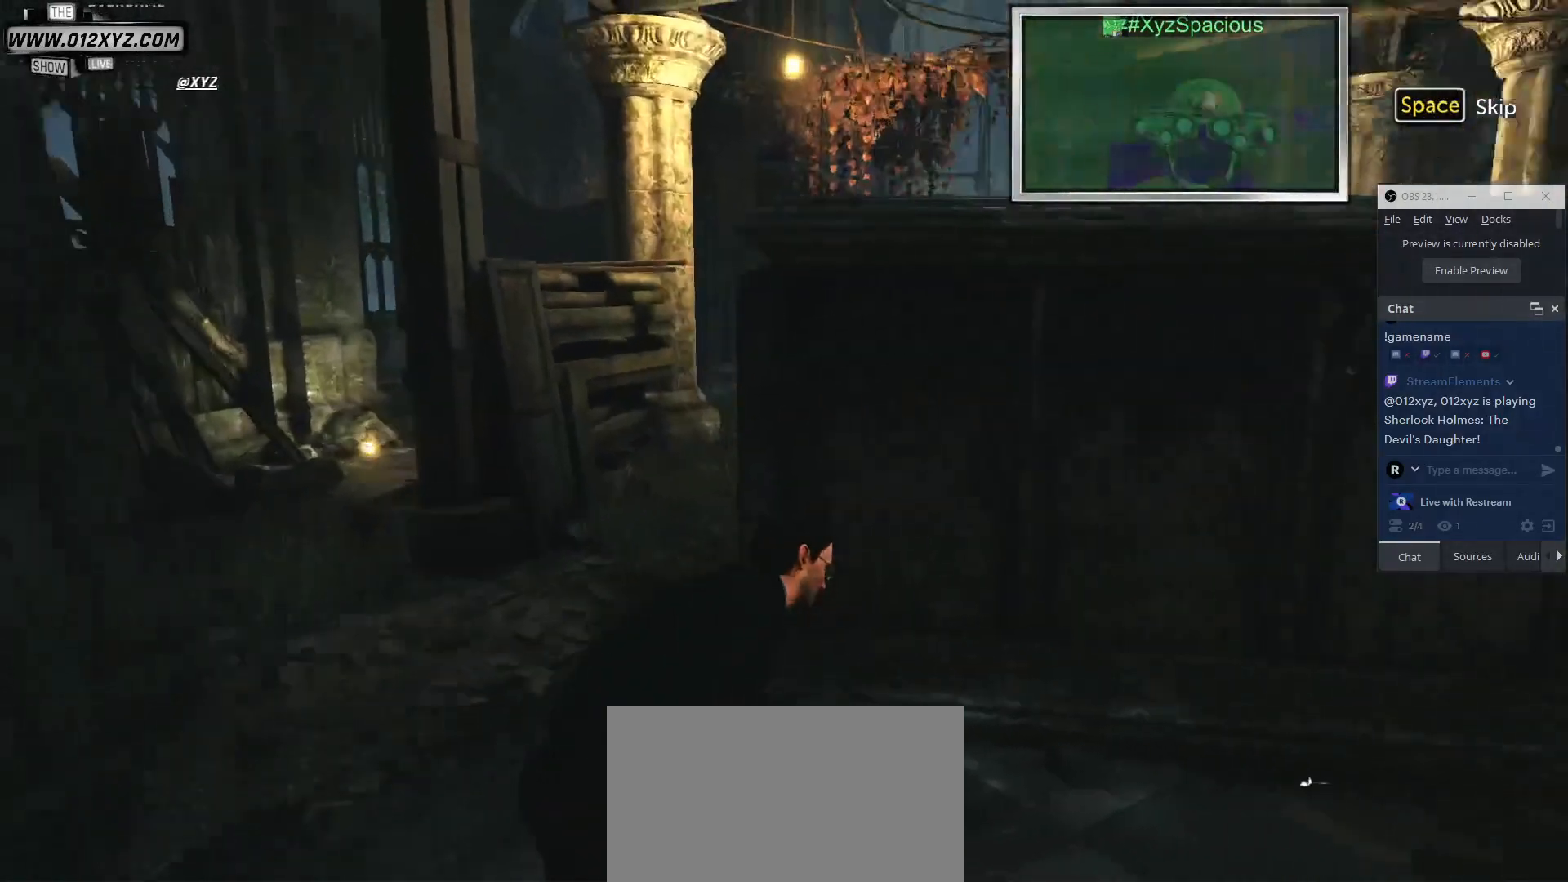
{"keys": ["w"], "mouse": [], "events": [[67, "d", "up"]]}
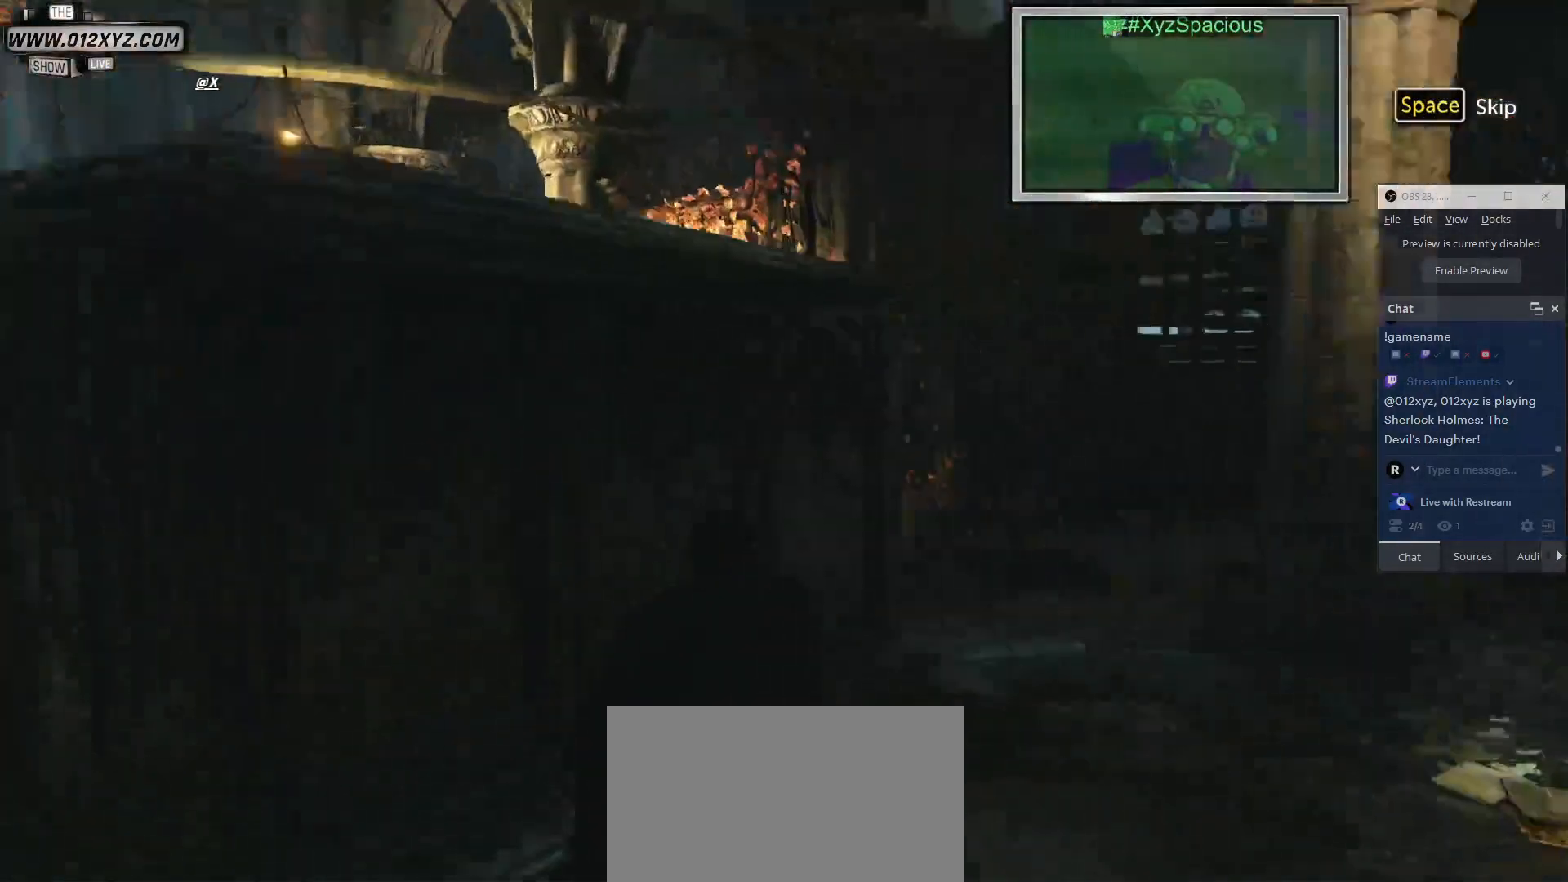
{"keys": ["w"], "mouse": [], "events": []}
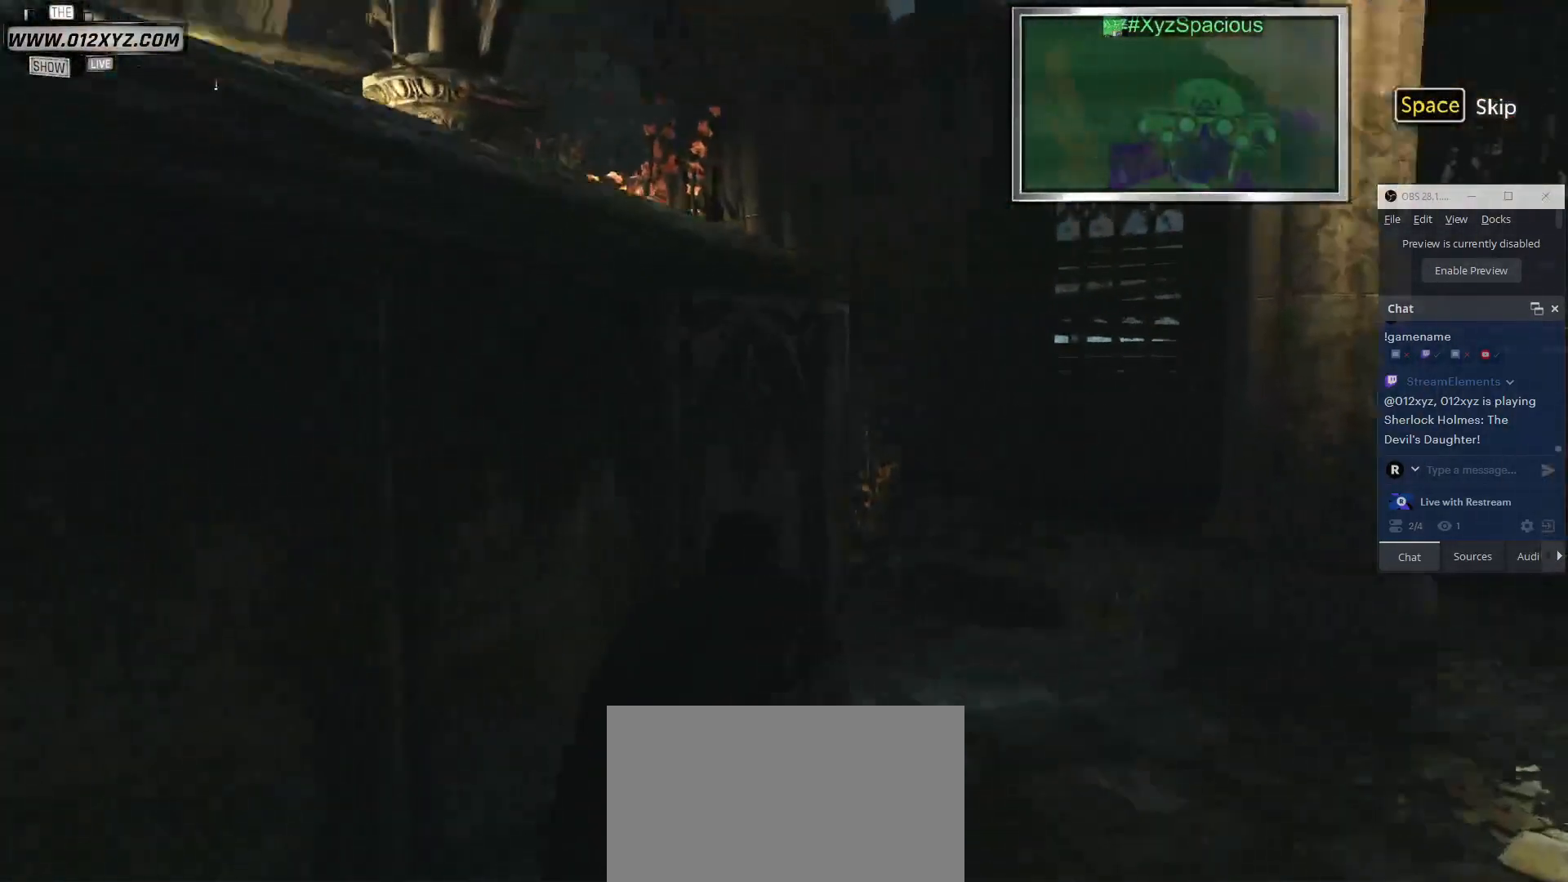
{"keys": [], "mouse": [], "events": [[133, "d", "down"], [367, "d", "up"], [467, "w", "up"]]}
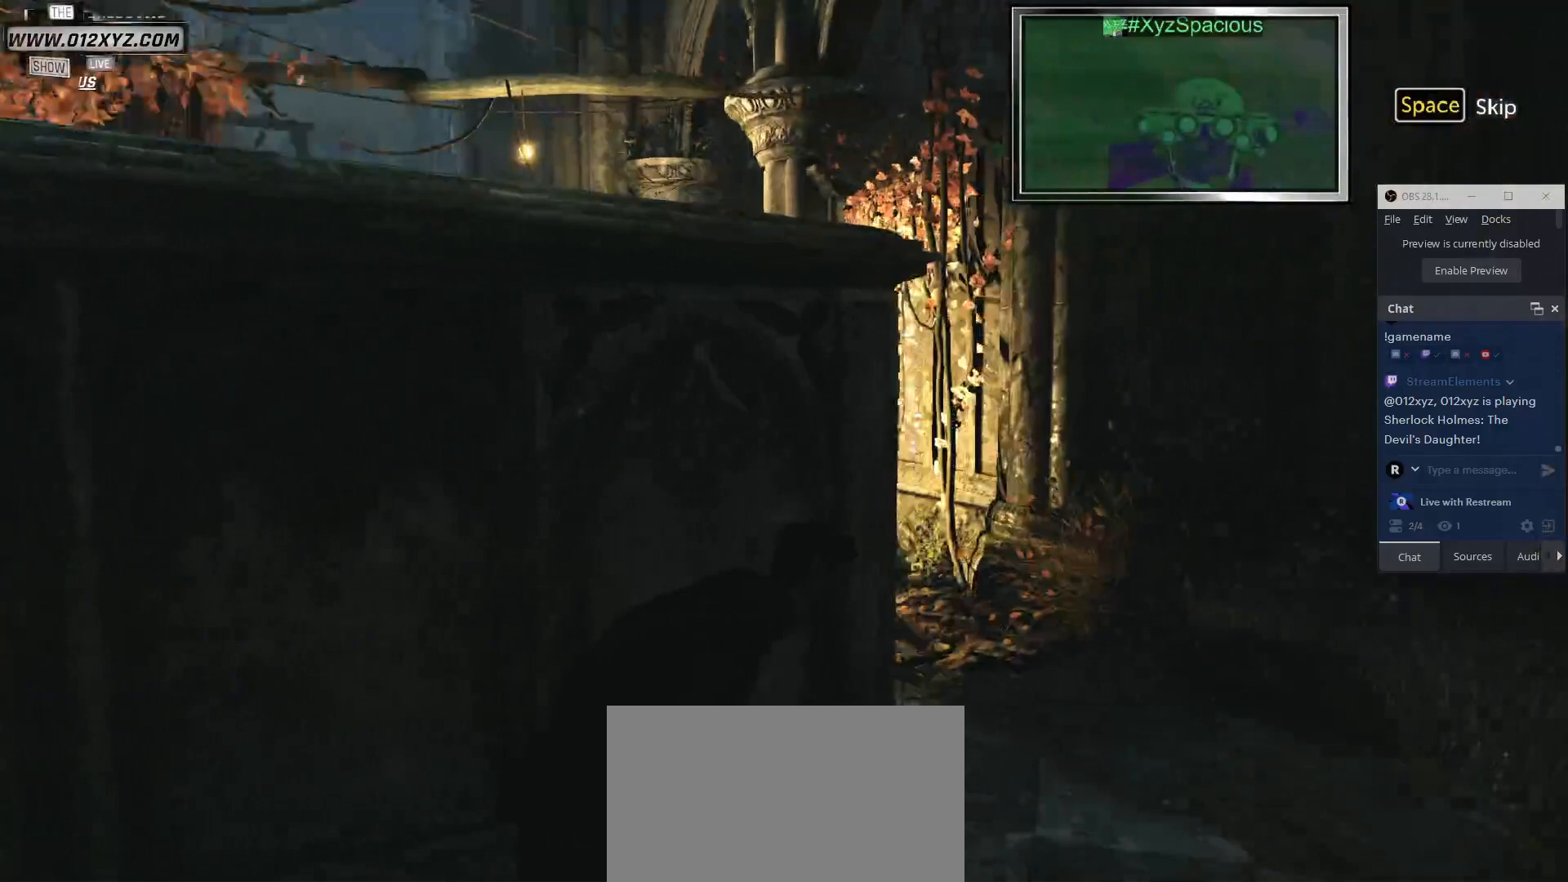
{"keys": [], "mouse": [], "events": []}
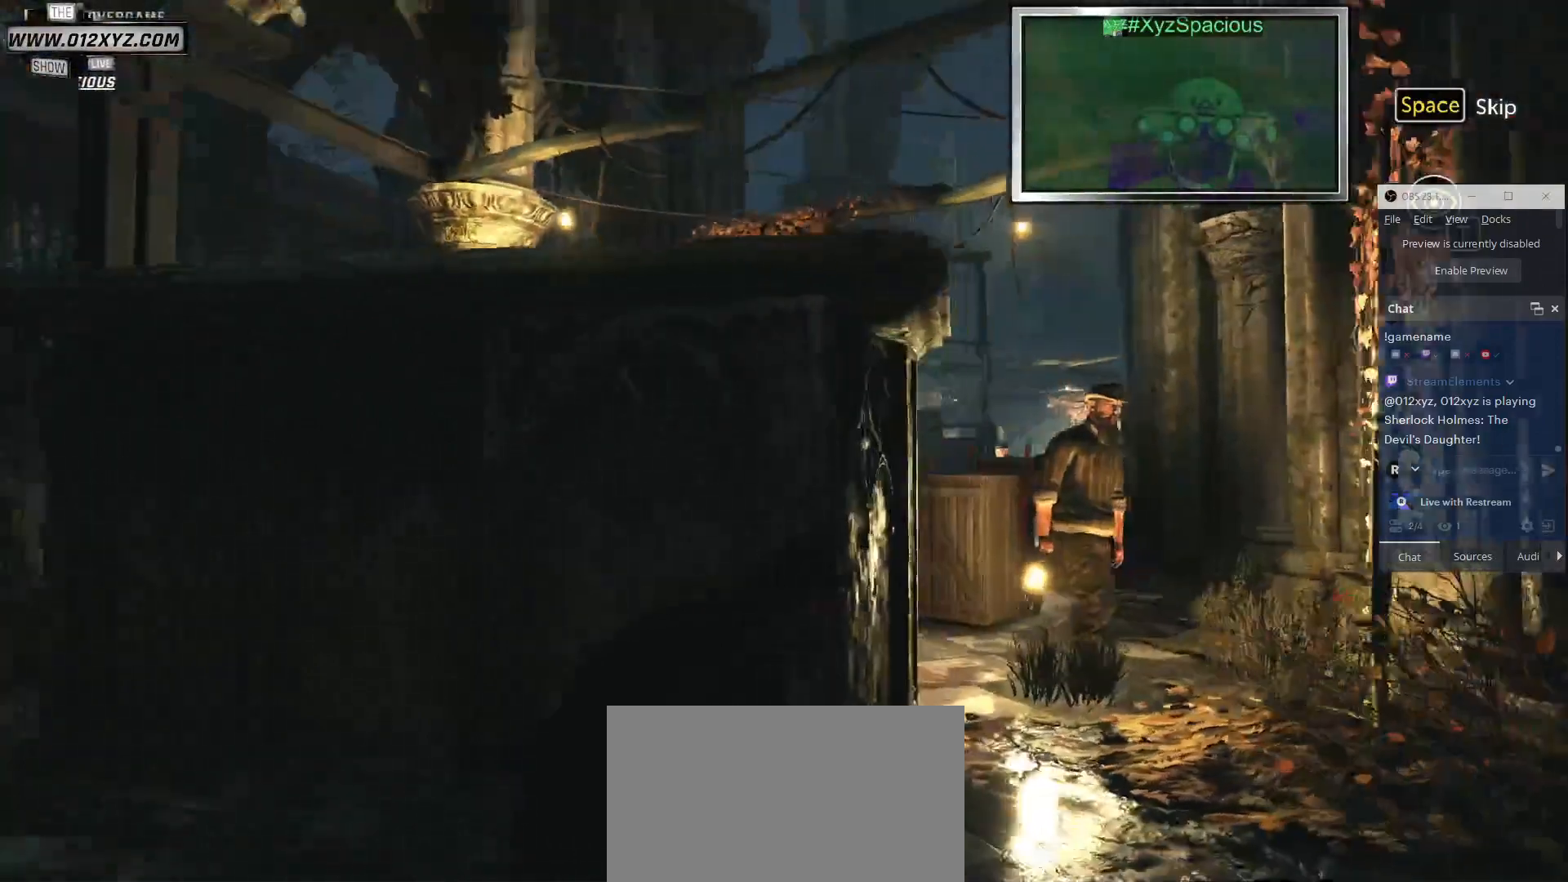
{"keys": ["a"], "mouse": [], "events": [[467, "a", "down"]]}
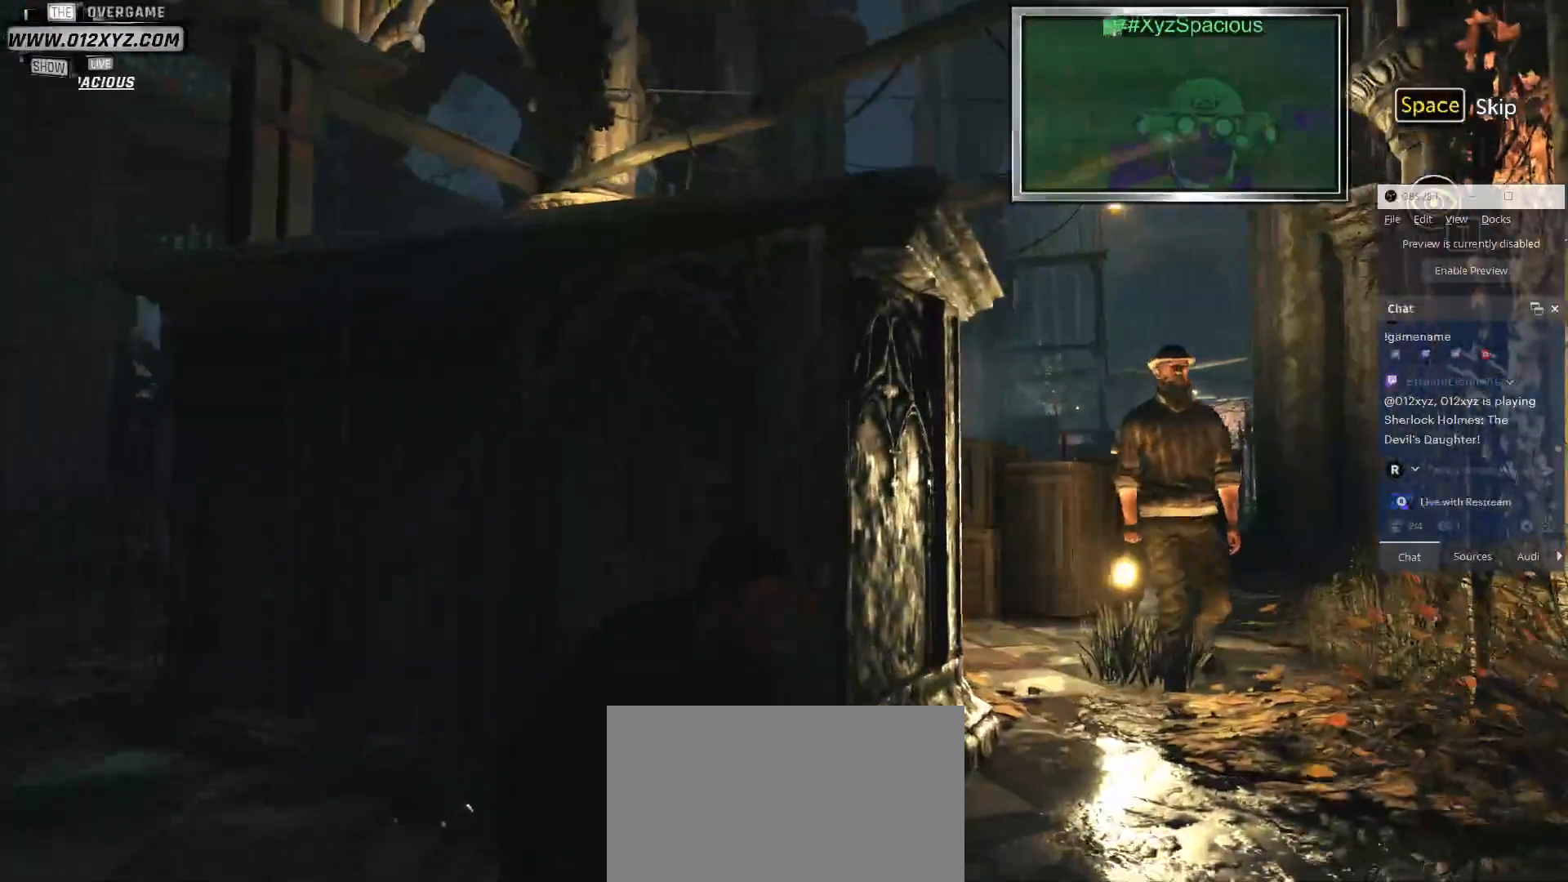
{"keys": ["a"], "mouse": [], "events": []}
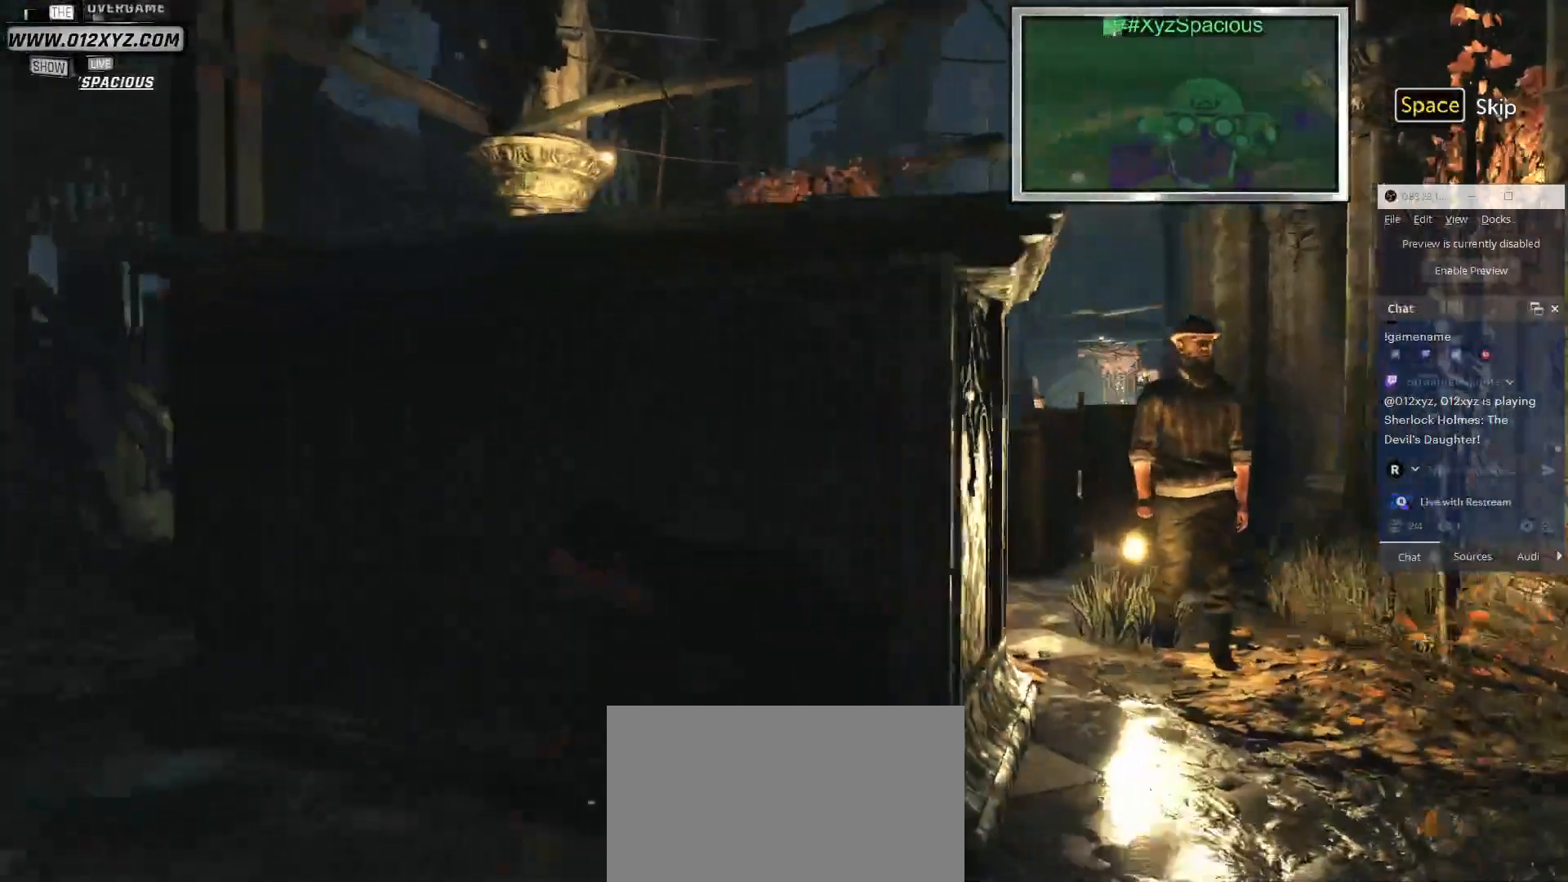
{"keys": ["a"], "mouse": [], "events": []}
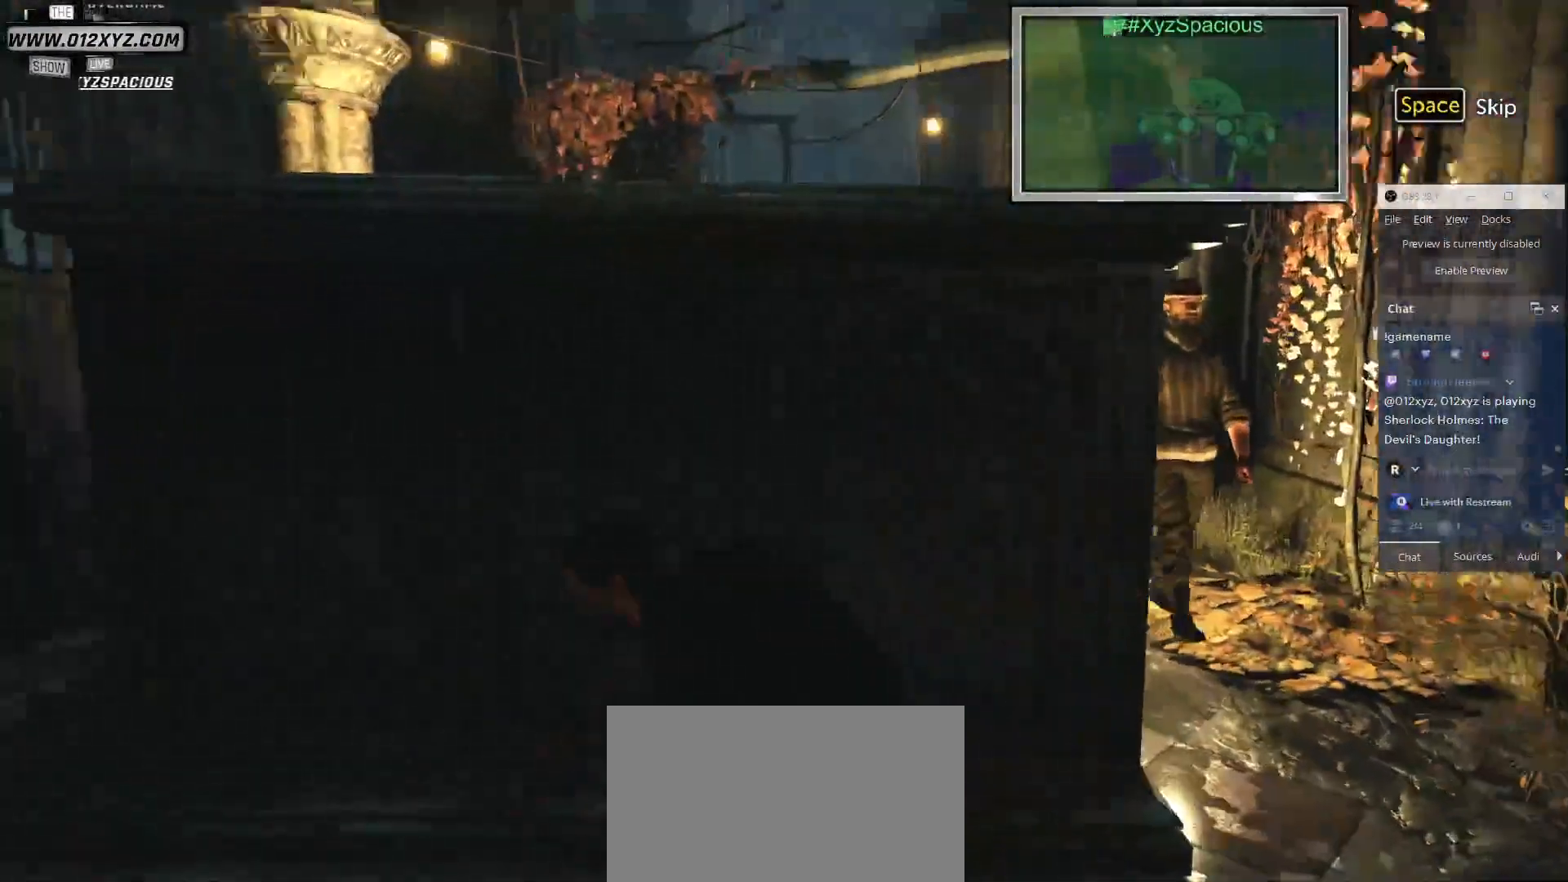
{"keys": ["a"], "mouse": [], "events": []}
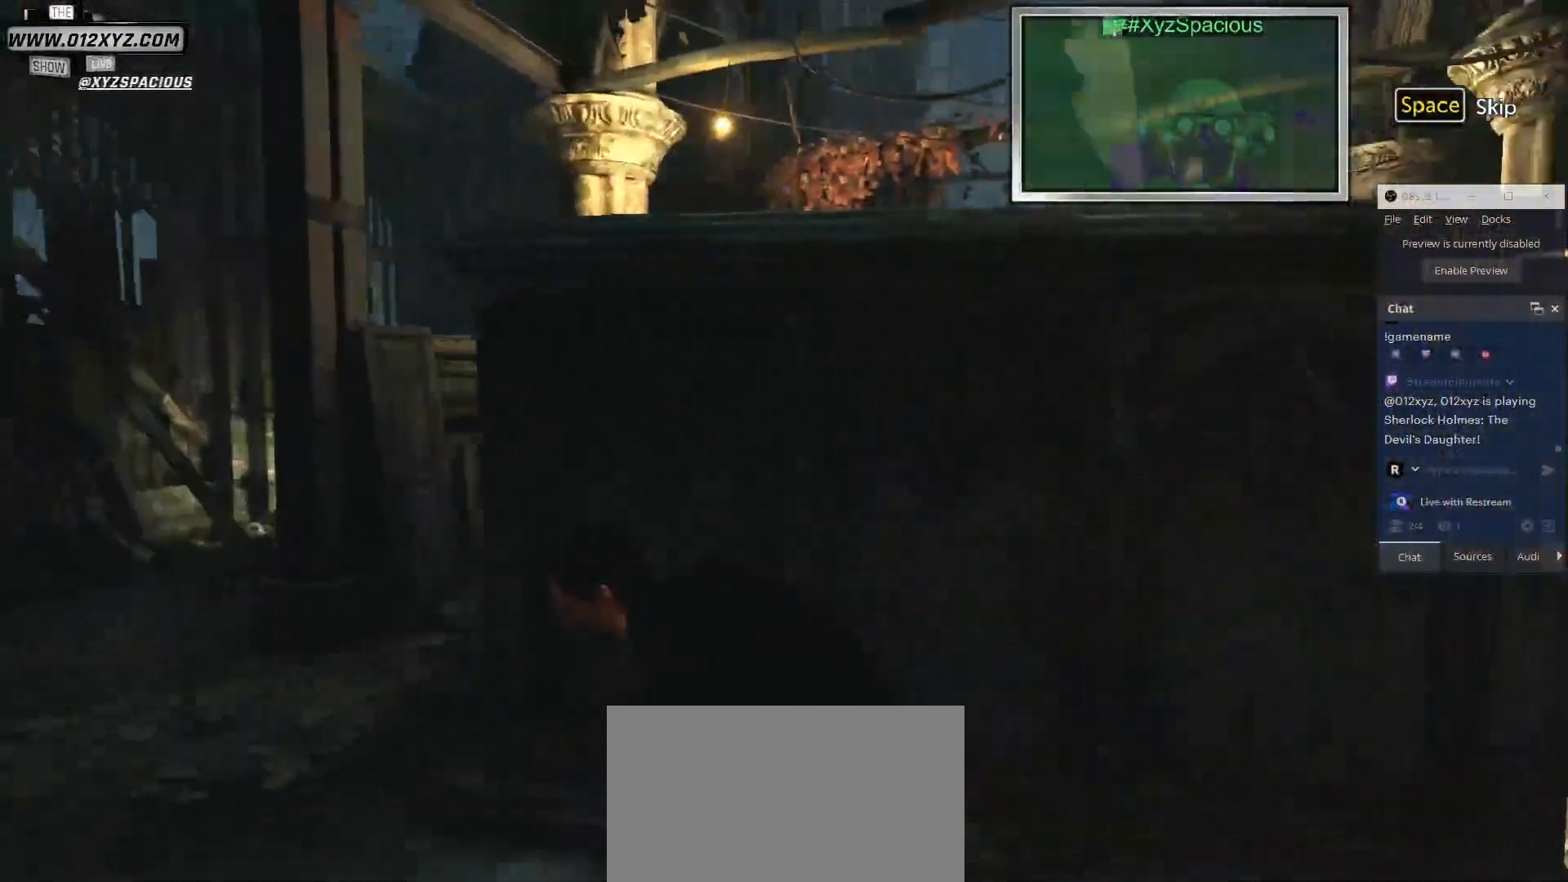
{"keys": ["a"], "mouse": [], "events": []}
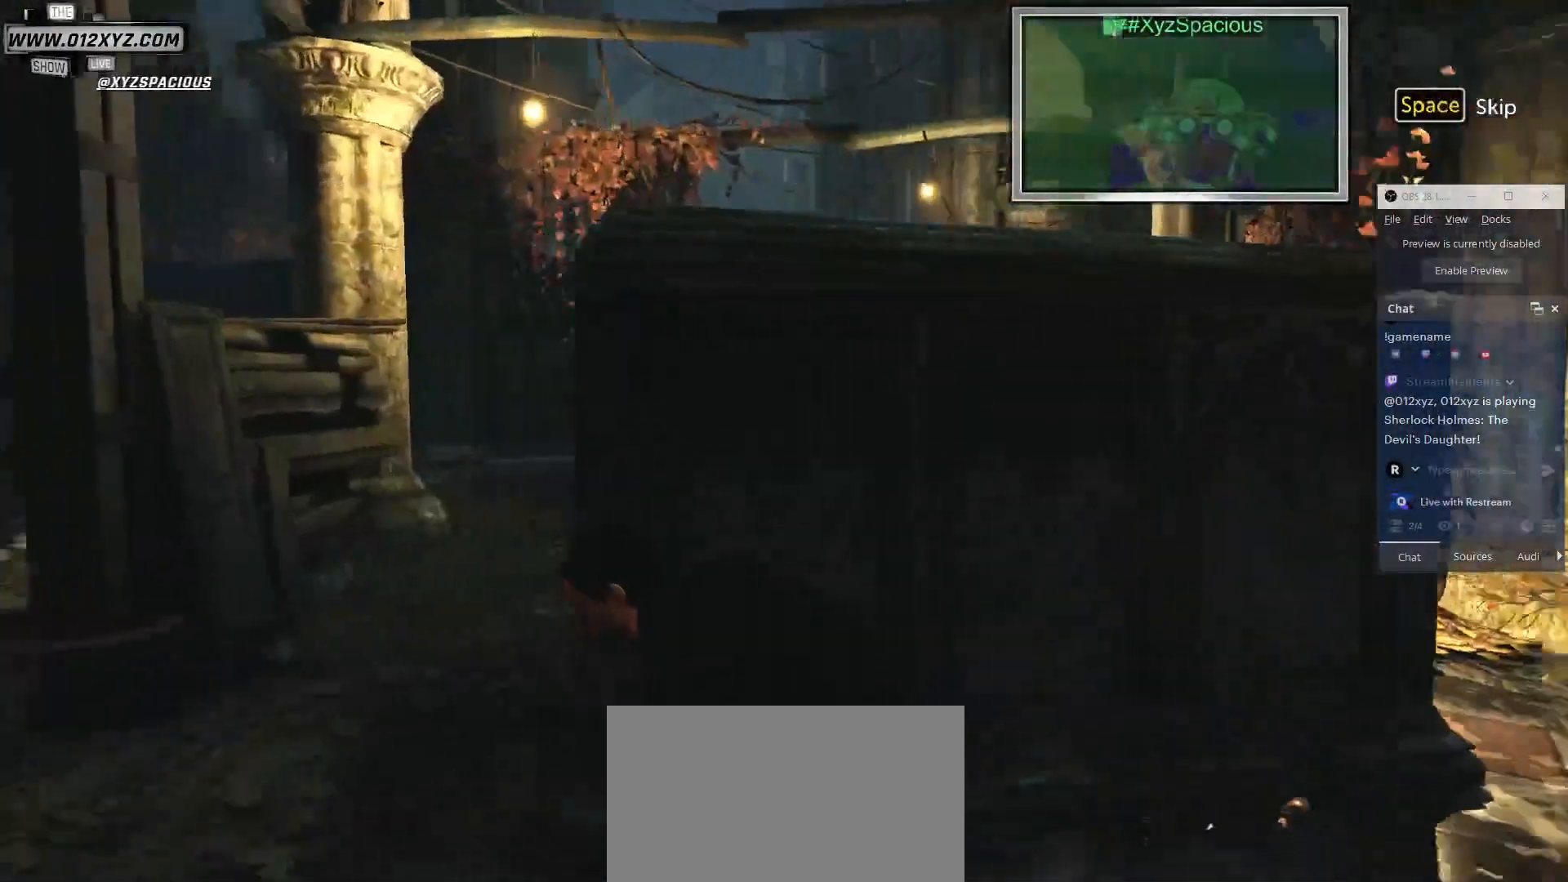
{"keys": ["a"], "mouse": [], "events": []}
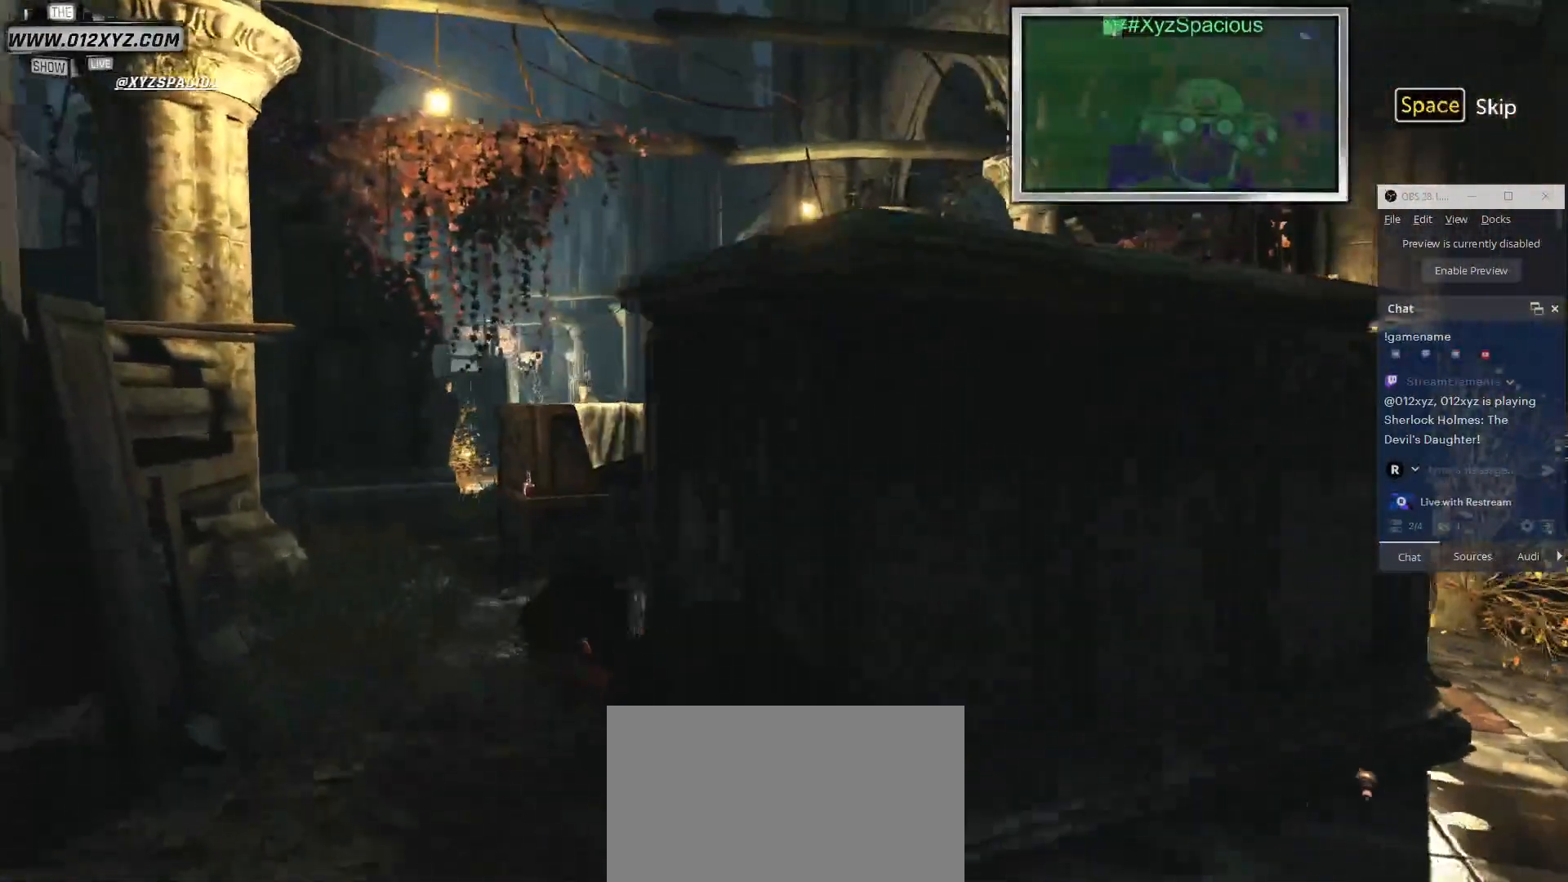
{"keys": ["a", "w"], "mouse": [], "events": [[233, "w", "down"]]}
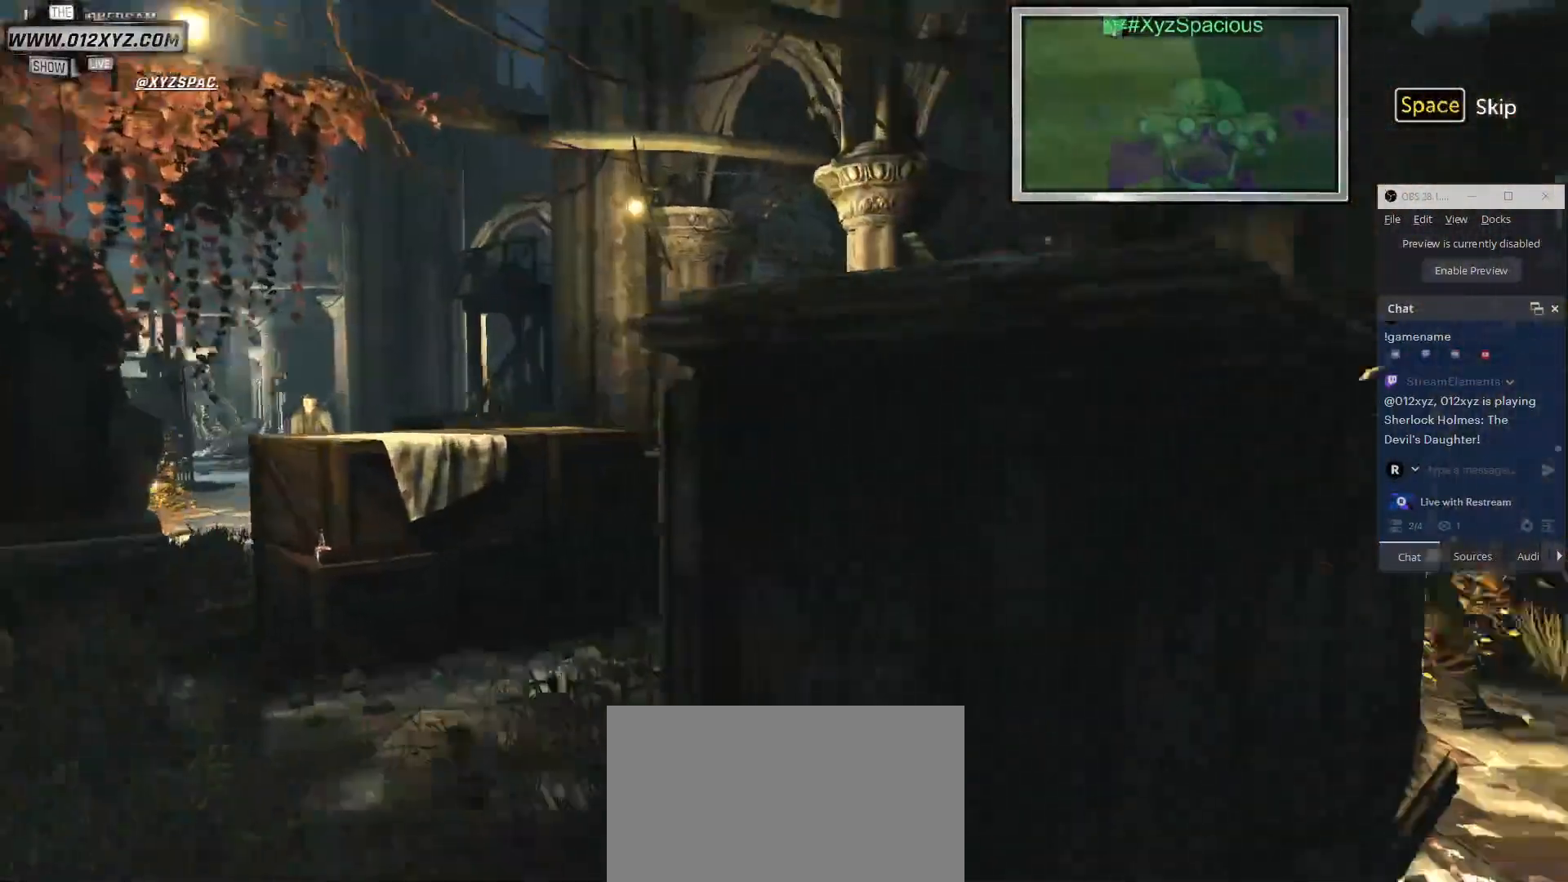
{"keys": ["a", "w"], "mouse": [], "events": []}
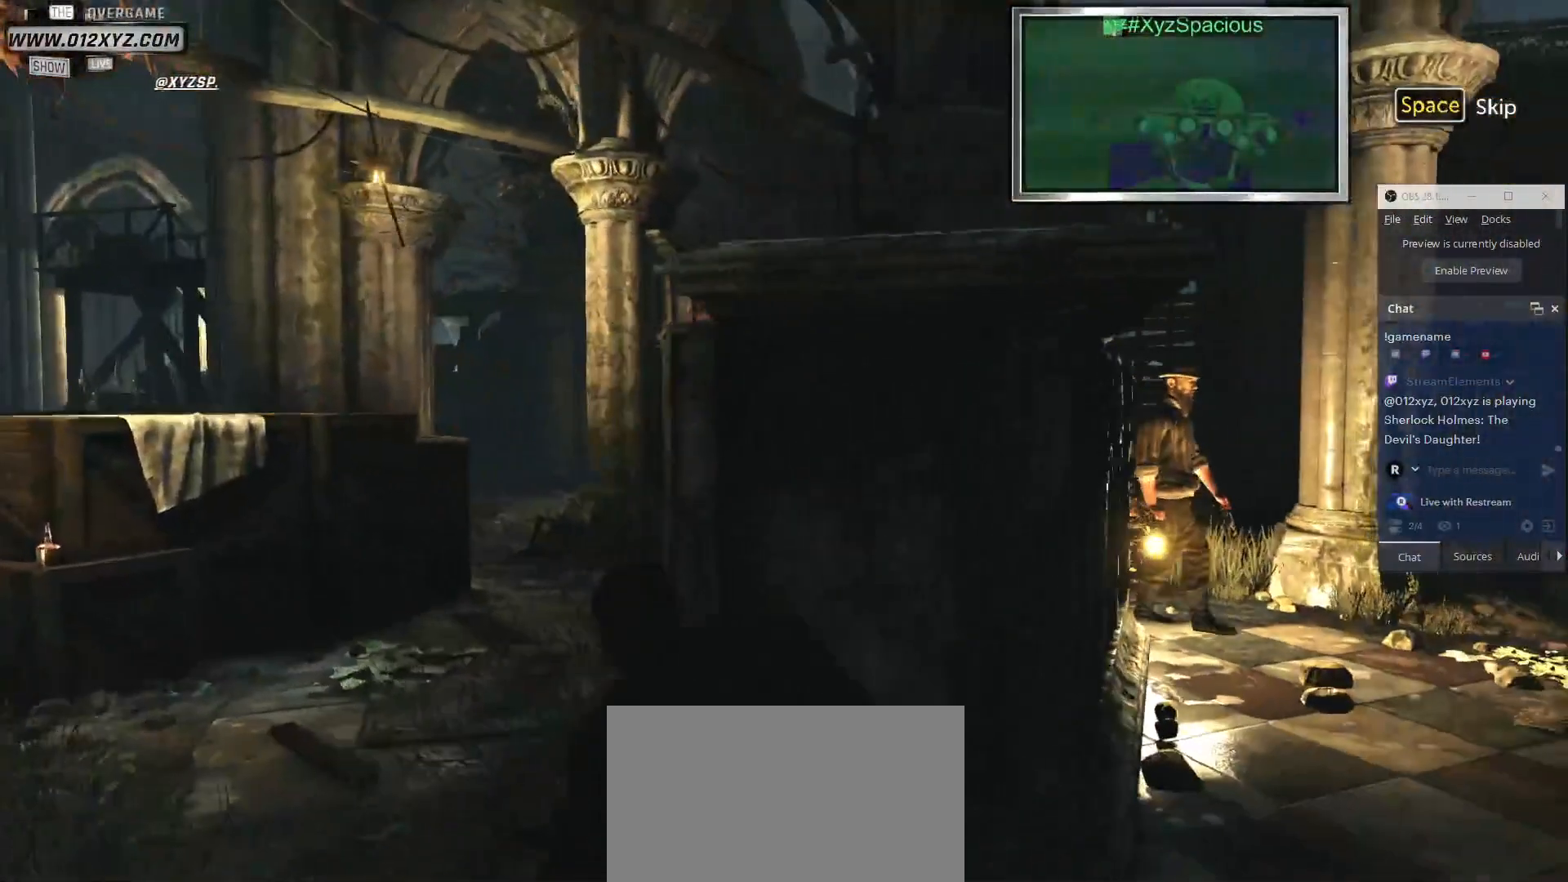
{"keys": ["a", "w"], "mouse": [], "events": []}
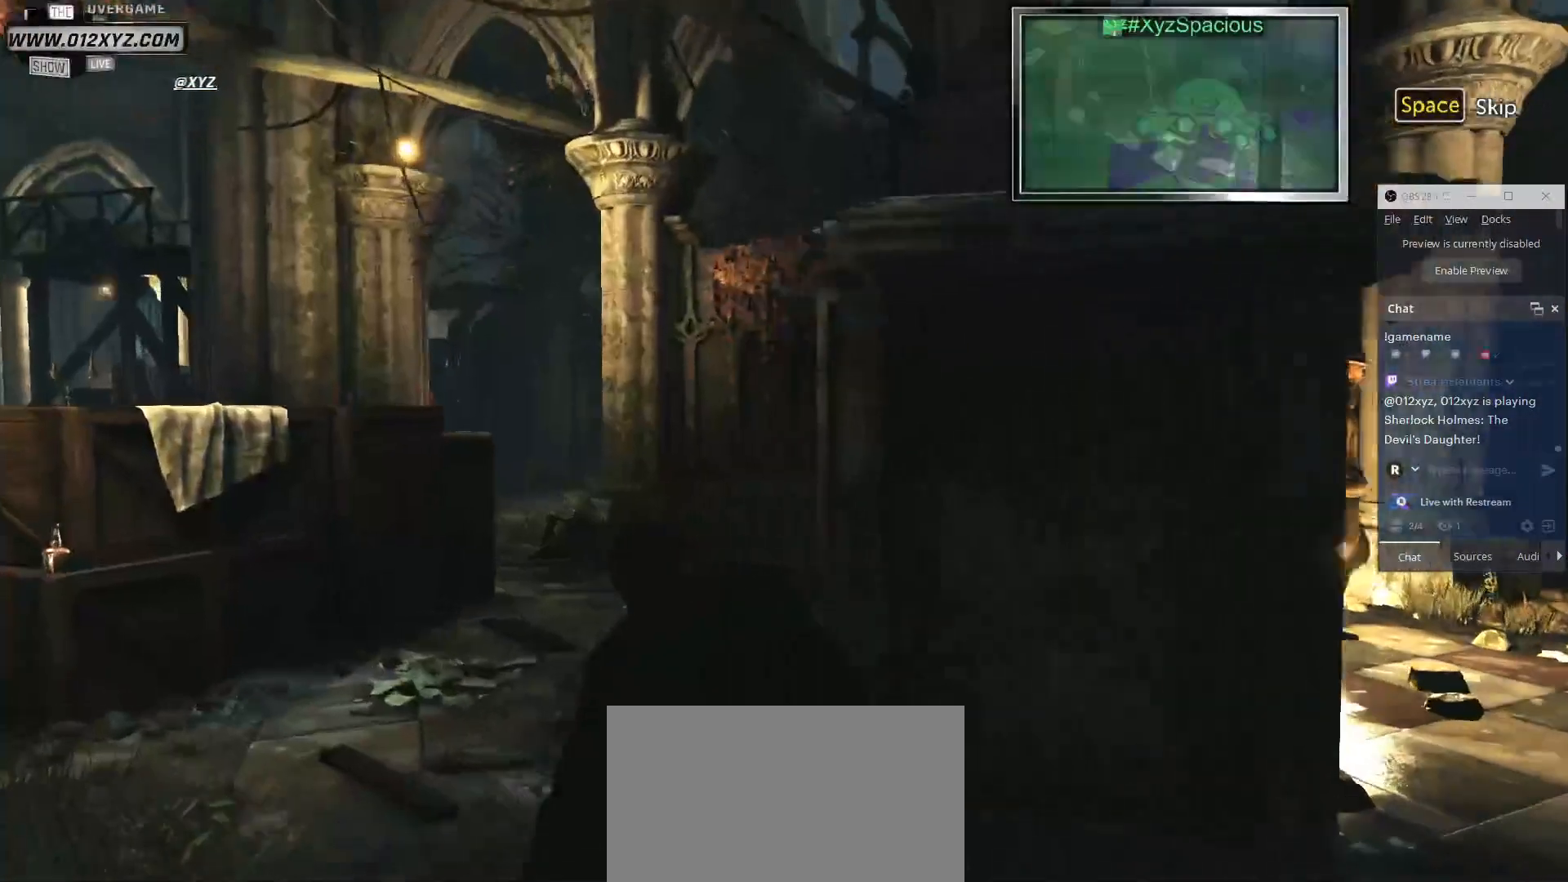
{"keys": ["a", "w"], "mouse": [], "events": []}
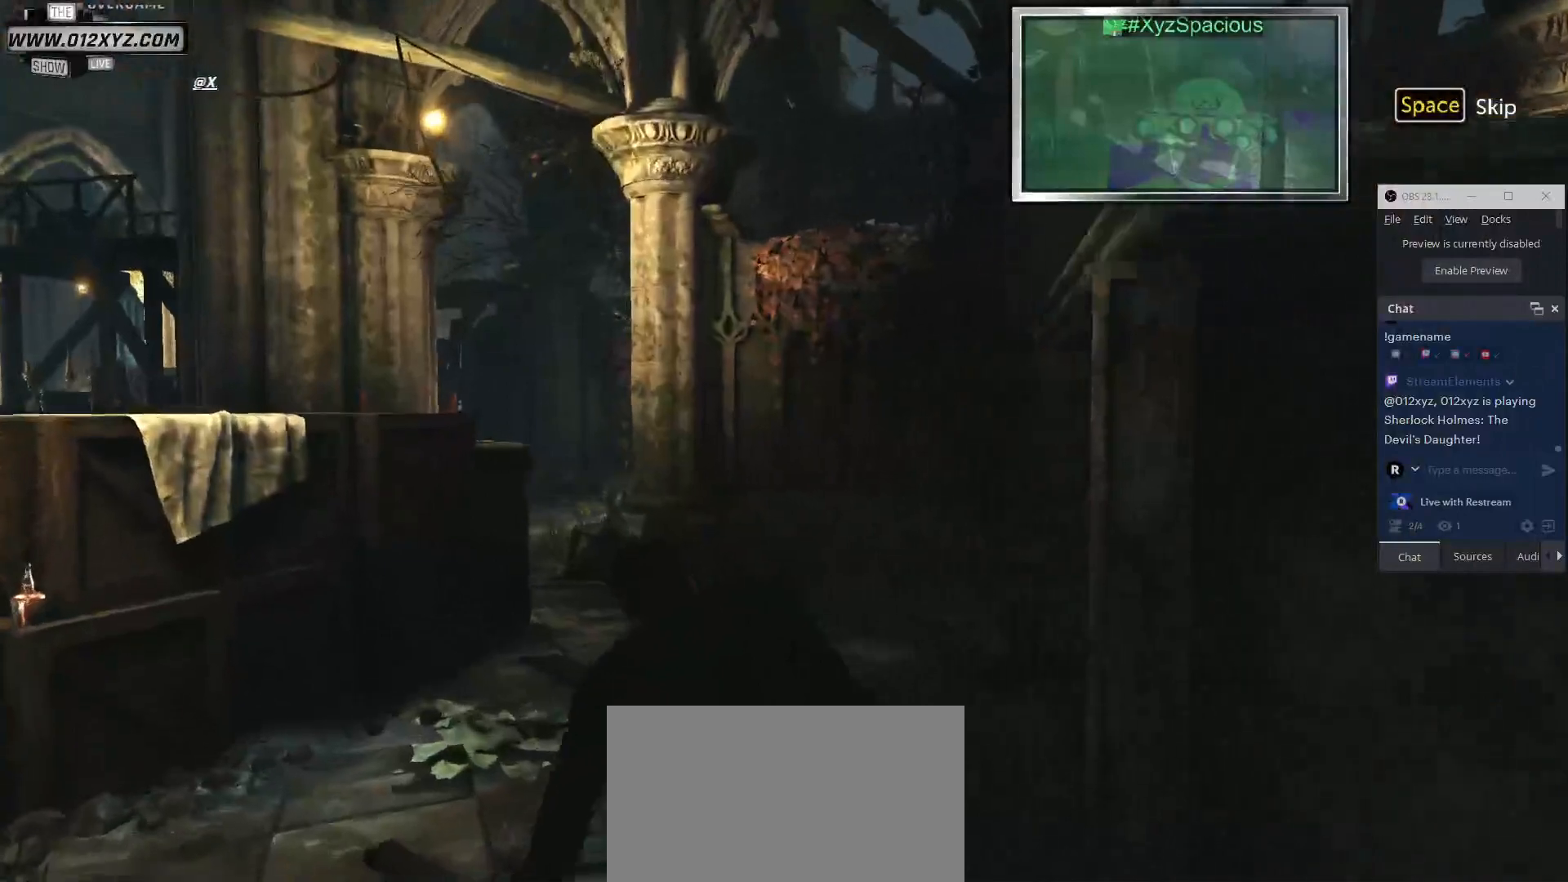
{"keys": ["w"], "mouse": [], "events": [[467, "a", "up"]]}
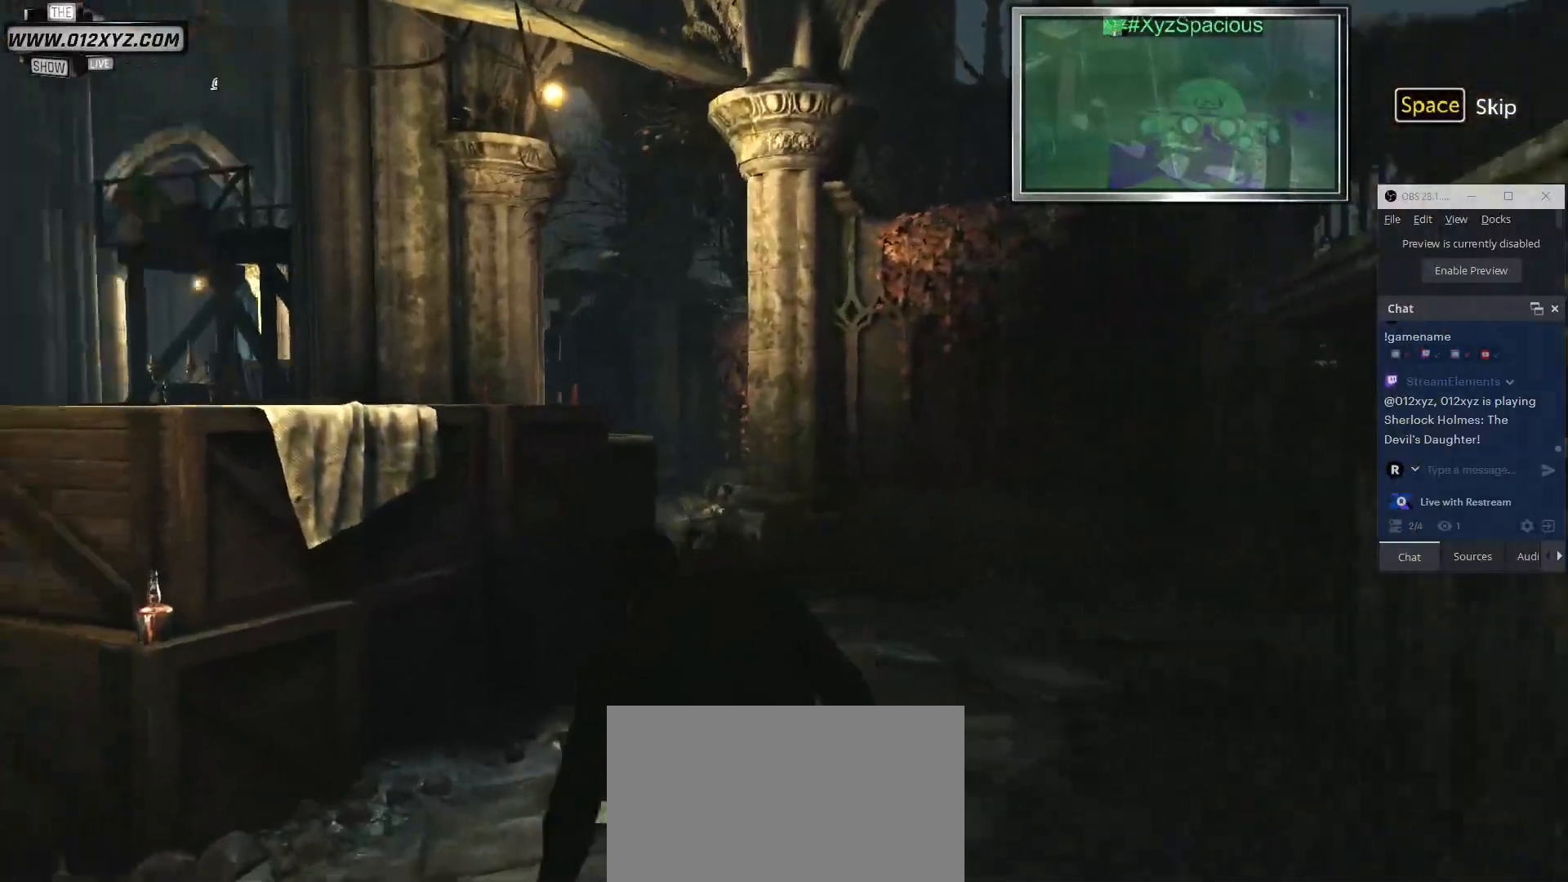
{"keys": ["d", "w"], "mouse": [], "events": [[267, "d", "down"]]}
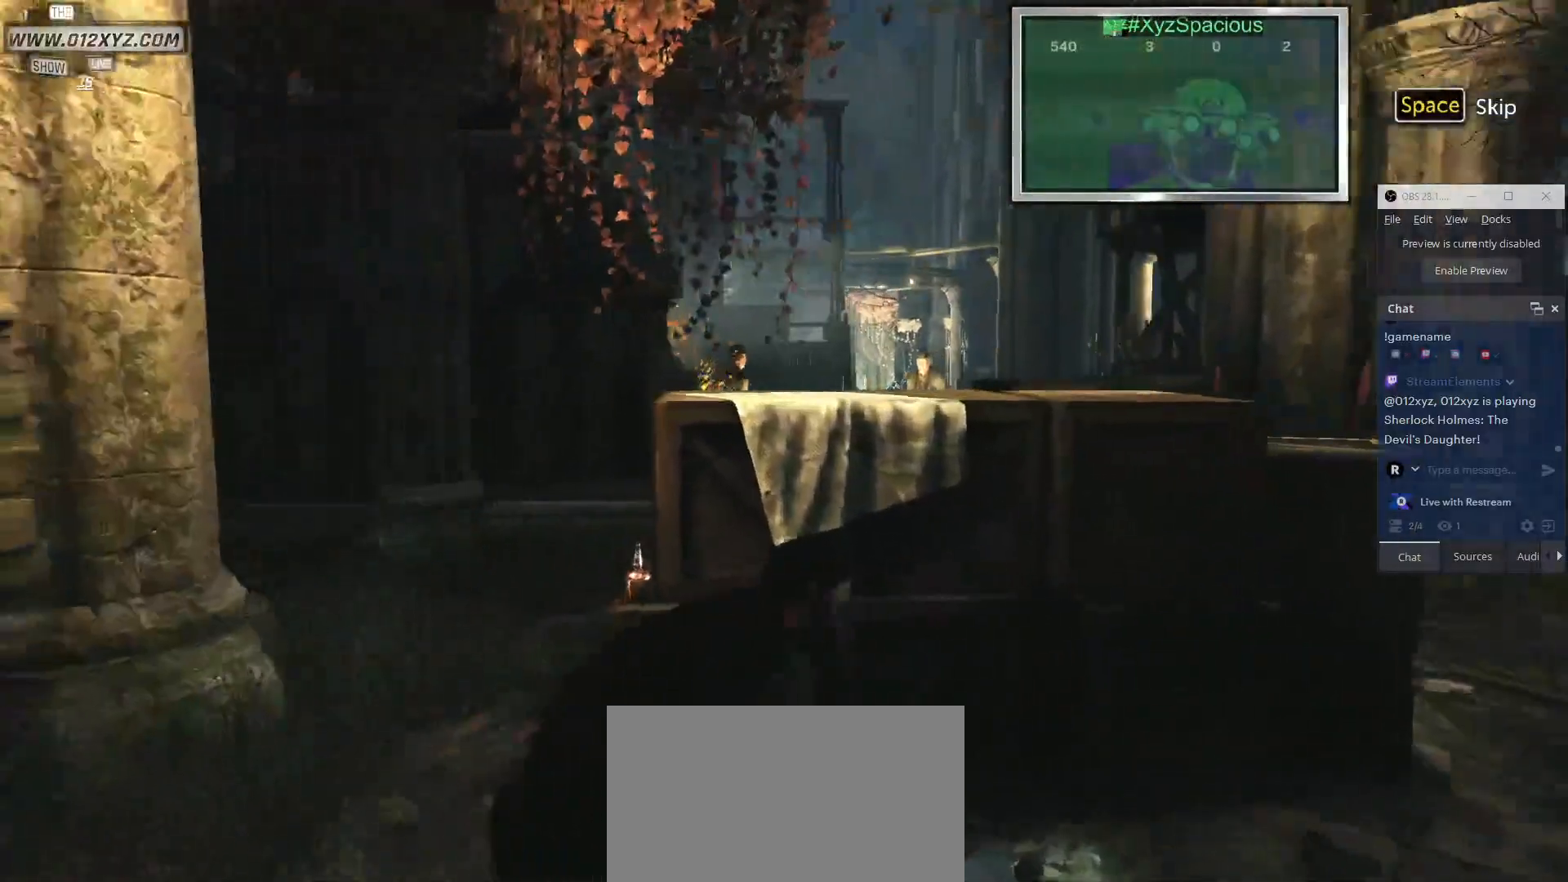
{"keys": ["d", "w"], "mouse": [], "events": []}
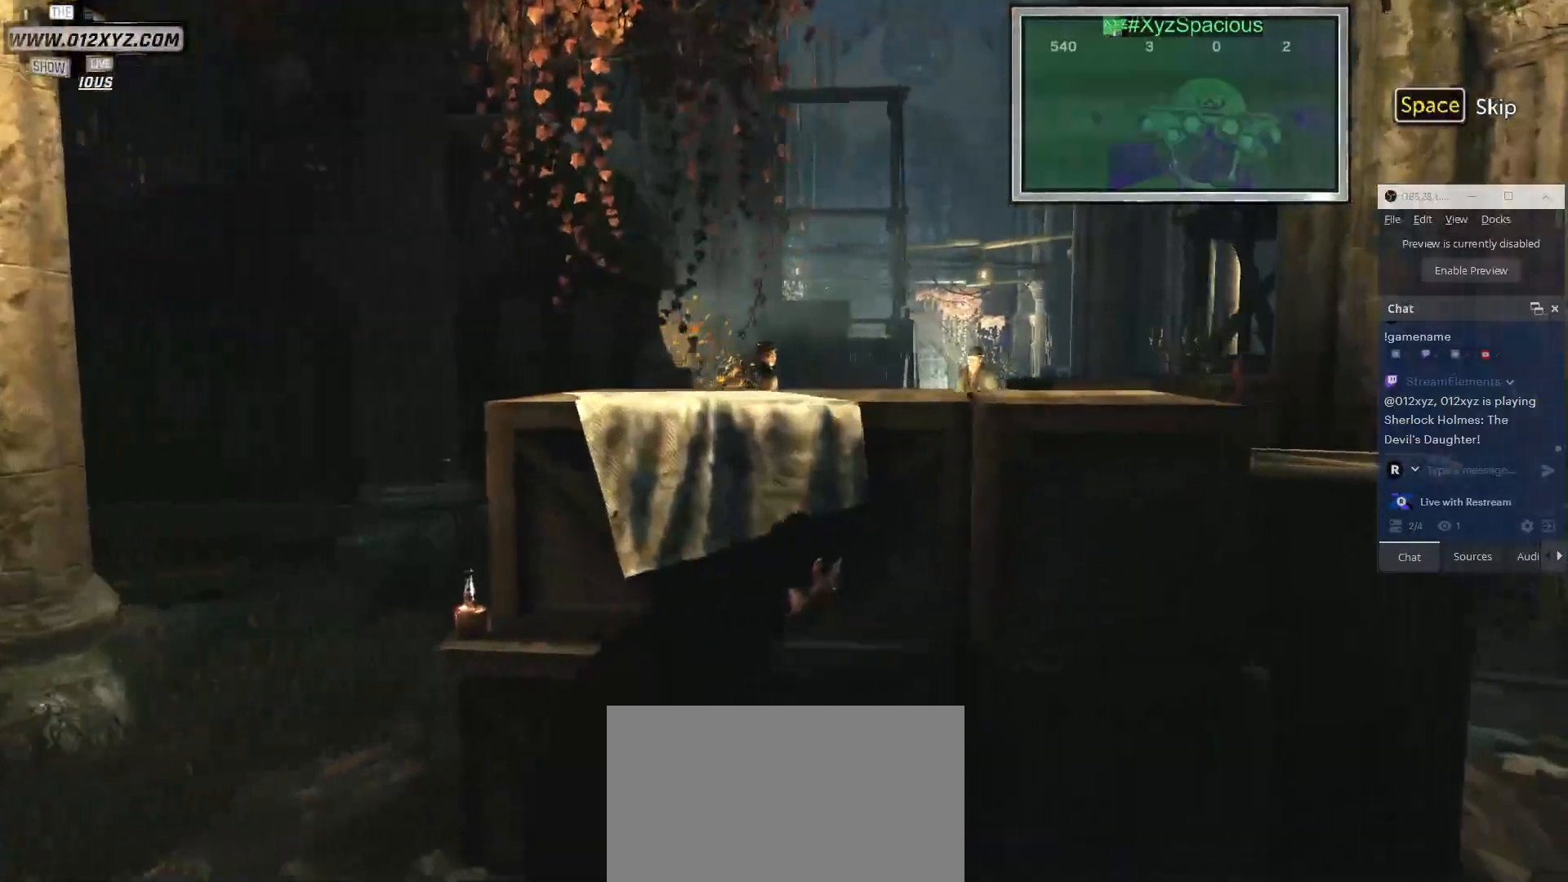
{"keys": ["d", "w"], "mouse": [], "events": []}